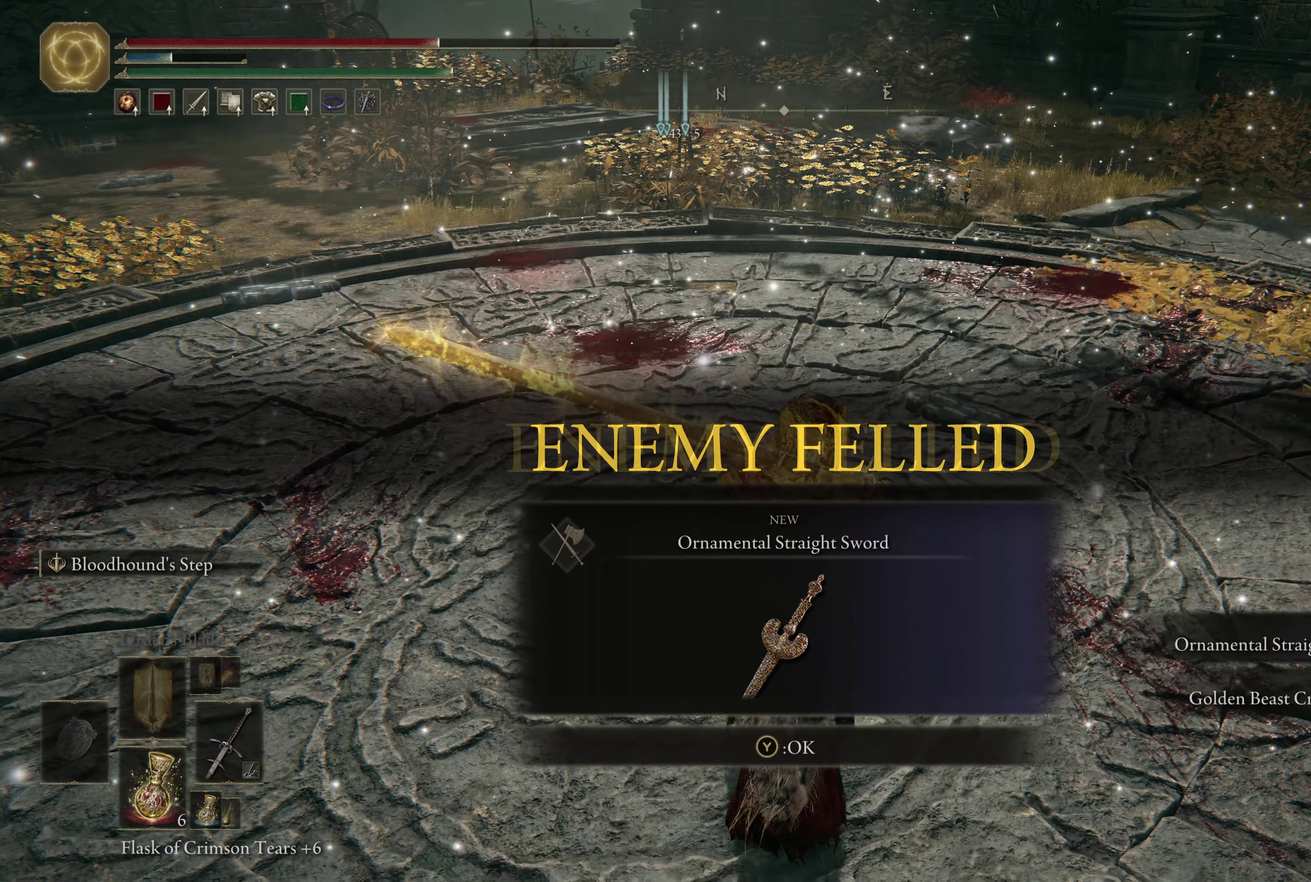
Gameplay with a controller (Xbox layout); each line is a JSON object with the inputs held at the frame after it (dt_ms = milliseconds from this image to that frame). "events" lists button and stick changes between this image and that frame as [ms after this image, input, new state], when the widget could be followed in between. Not read: L1.
{"dt_ms": 600, "buttons": [], "left_stick": "center", "right_stick": "center", "events": []}
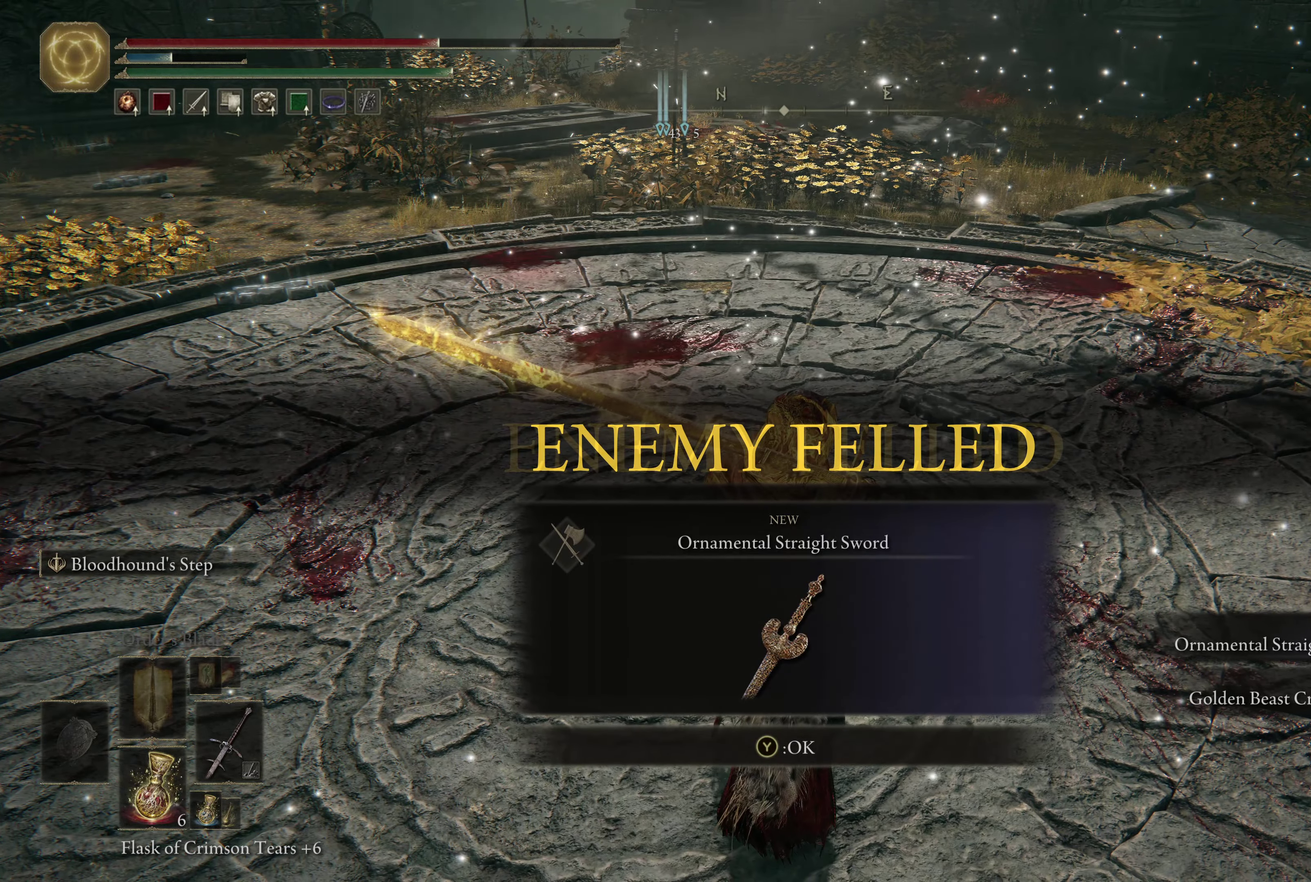
{"dt_ms": 400, "buttons": [], "left_stick": "center", "right_stick": "center", "events": []}
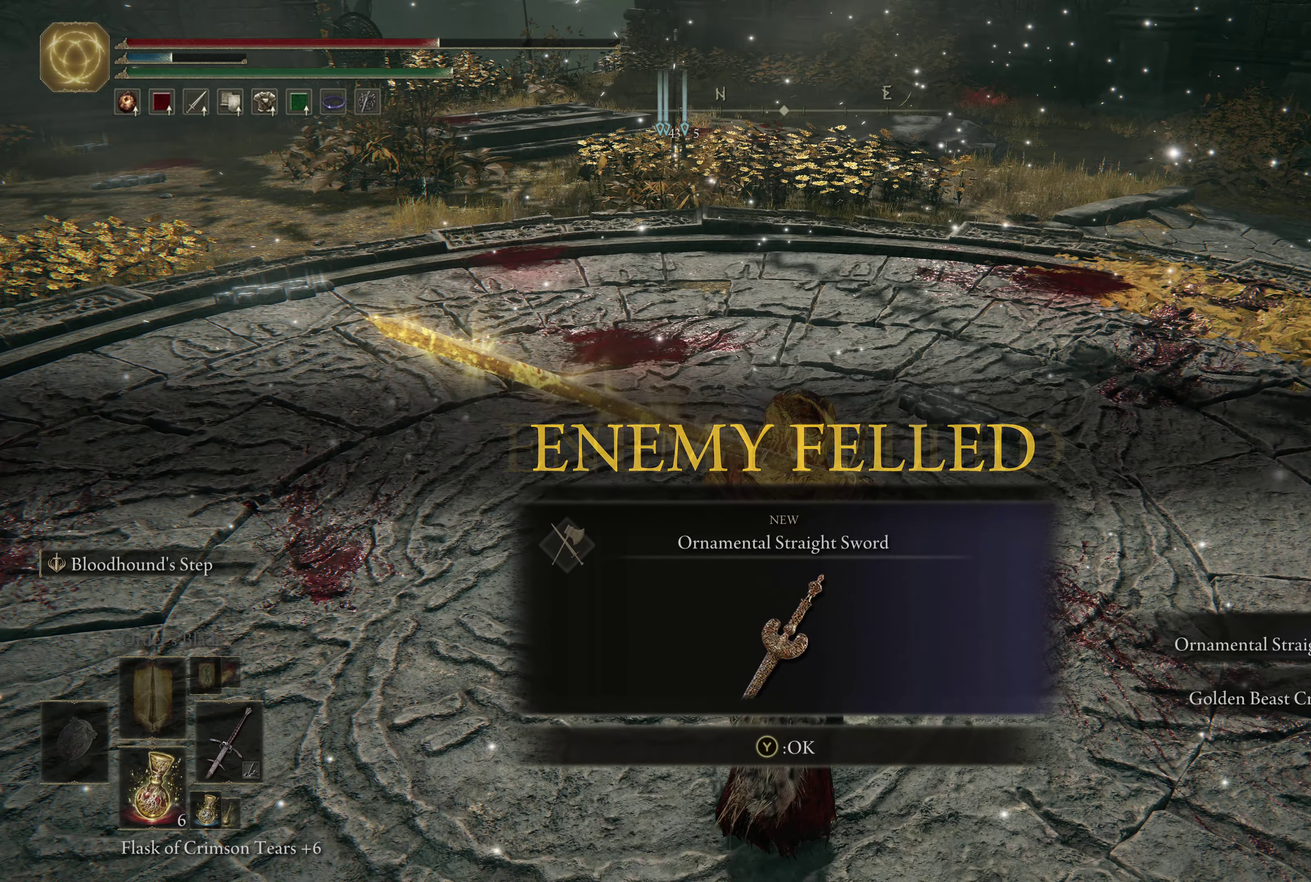
{"dt_ms": 600, "buttons": [], "left_stick": "down-right", "right_stick": "center", "events": [[266, "Y", "down"], [366, "left_stick", "left"], [400, "Y", "up"], [433, "left_stick", "down-left"], [583, "left_stick", "down-right"]]}
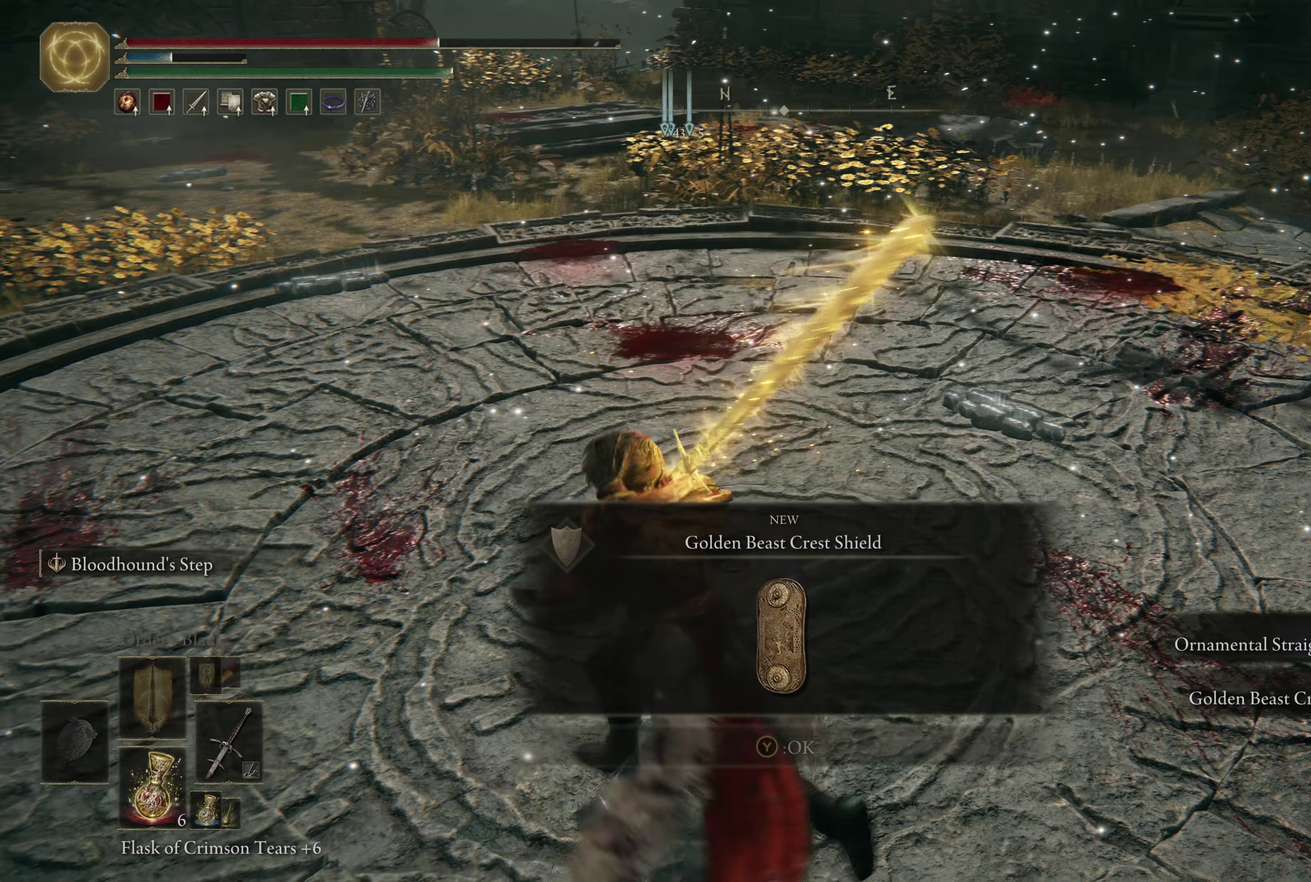
{"dt_ms": 600, "buttons": [], "left_stick": "center", "right_stick": "center", "events": [[50, "left_stick", "right"], [133, "left_stick", "up-right"], [266, "left_stick", "up"], [316, "left_stick", "center"]]}
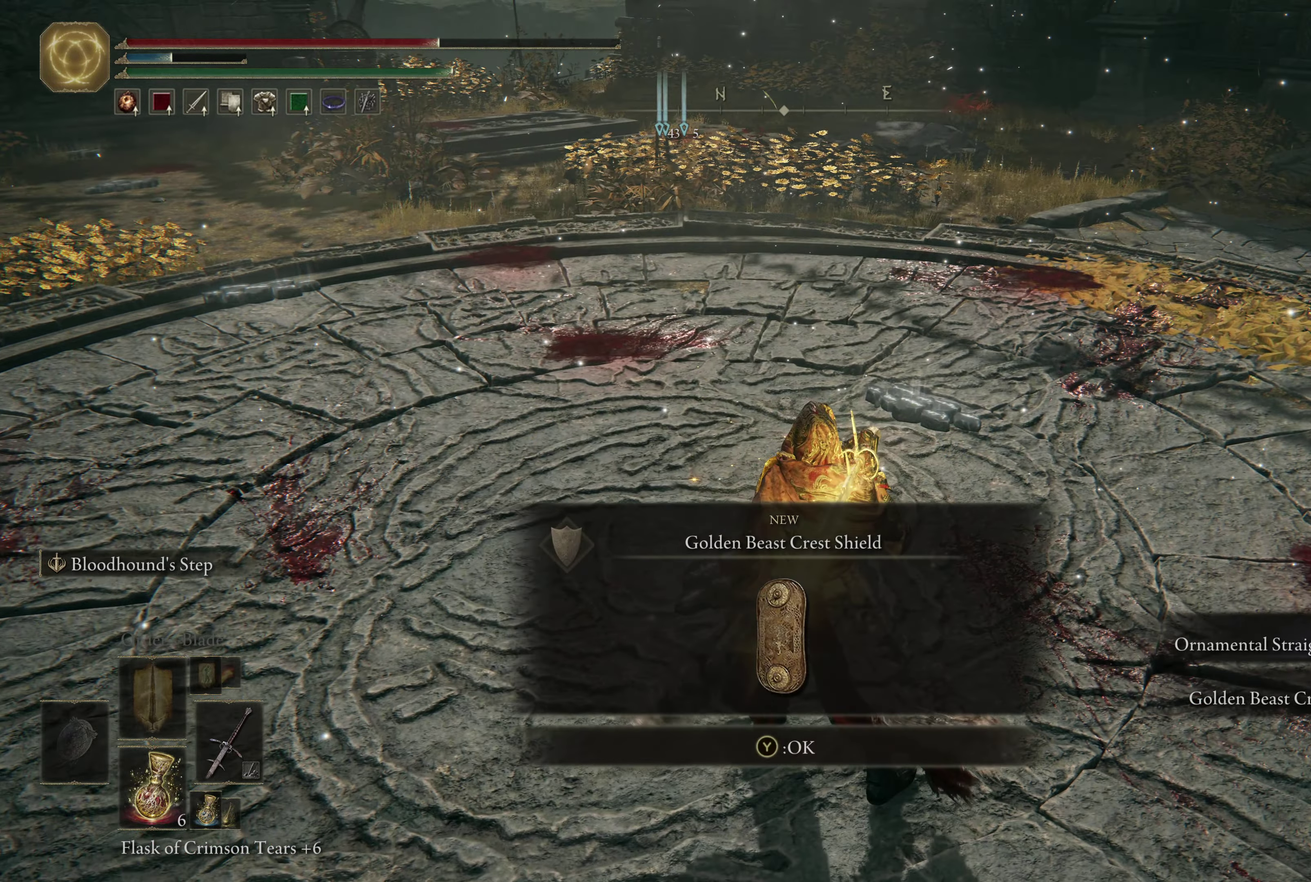
{"dt_ms": 600, "buttons": [], "left_stick": "center", "right_stick": "center", "events": []}
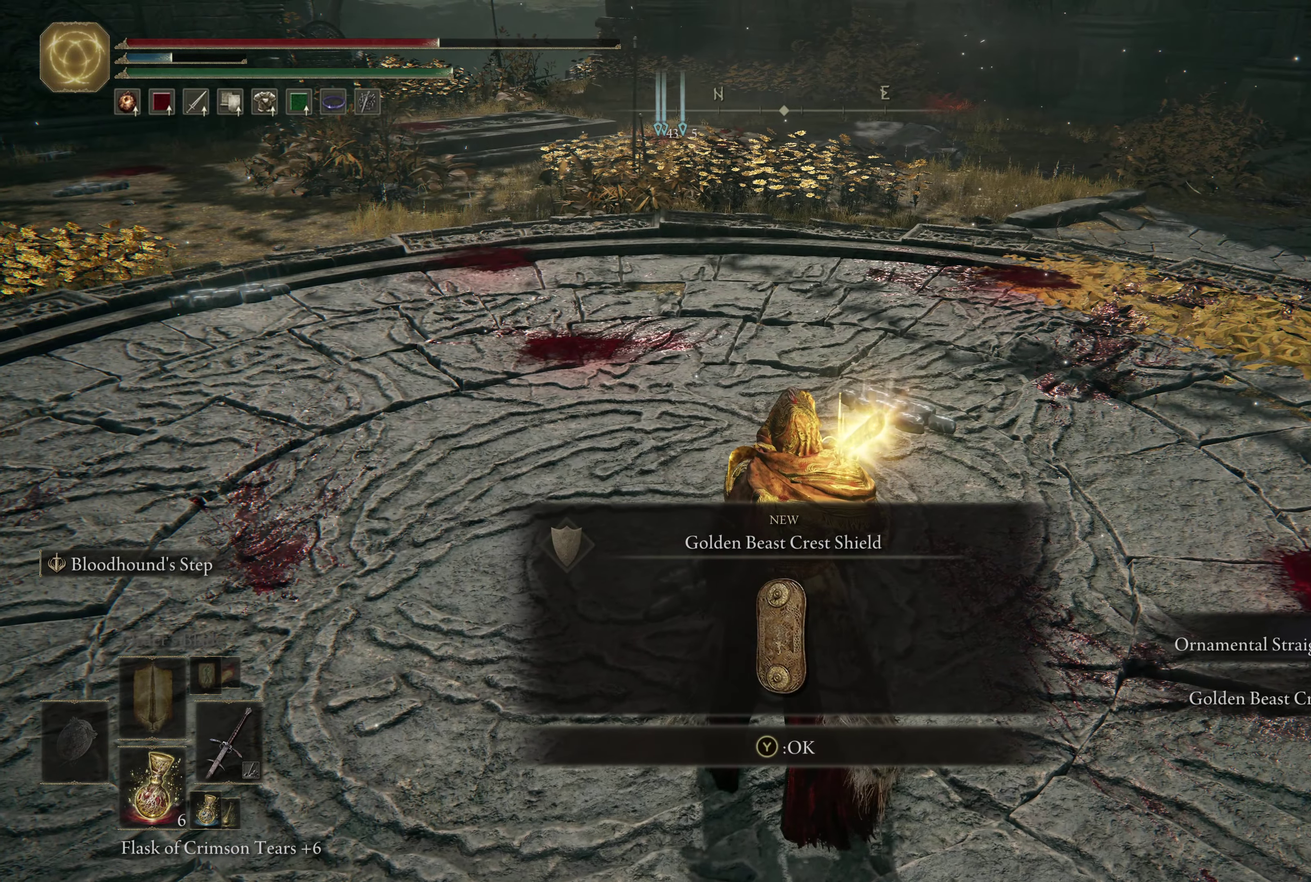
{"dt_ms": 300, "buttons": [], "left_stick": "center", "right_stick": "center", "events": []}
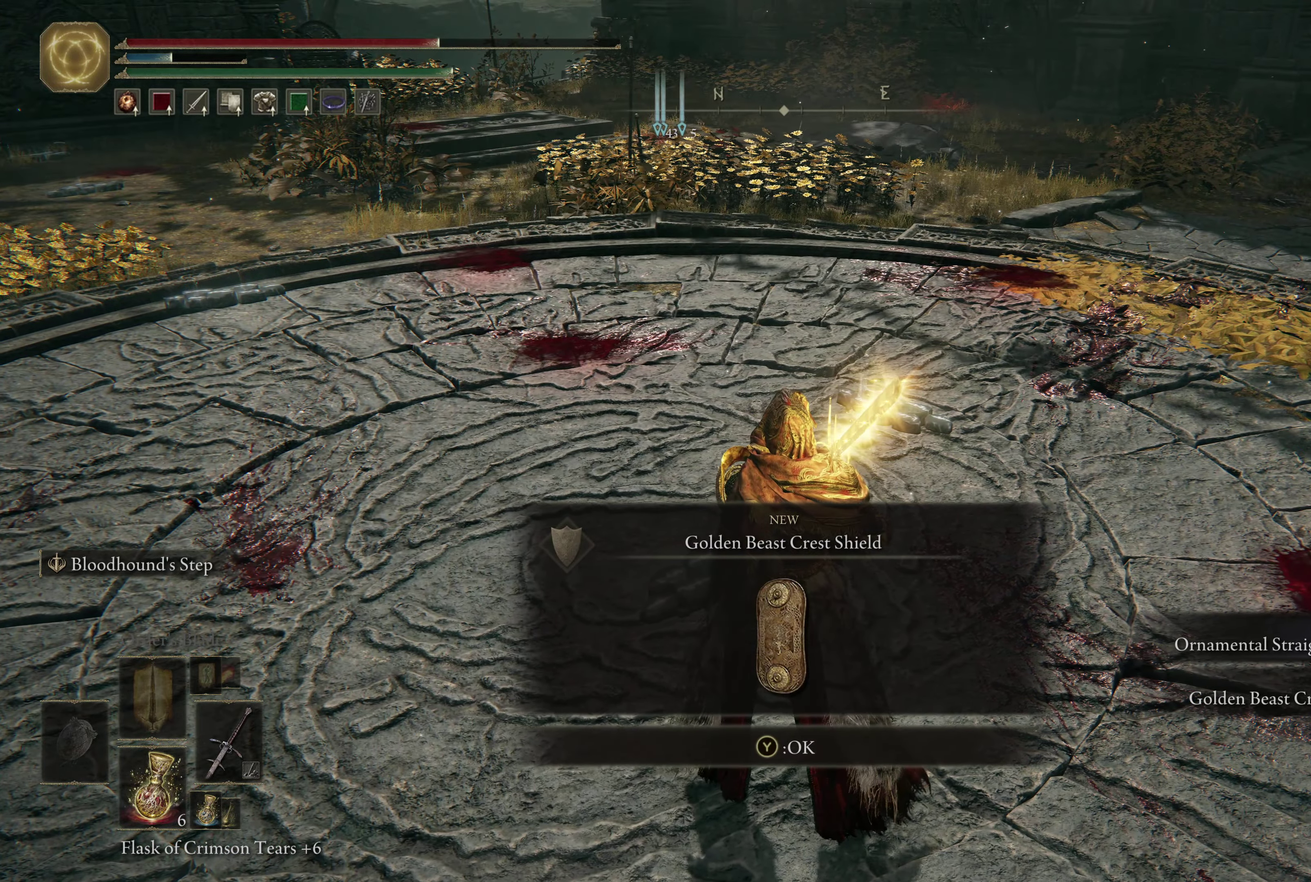
{"dt_ms": 500, "buttons": [], "left_stick": "center", "right_stick": "center", "events": [[166, "left_stick", "up"], [383, "left_stick", "center"]]}
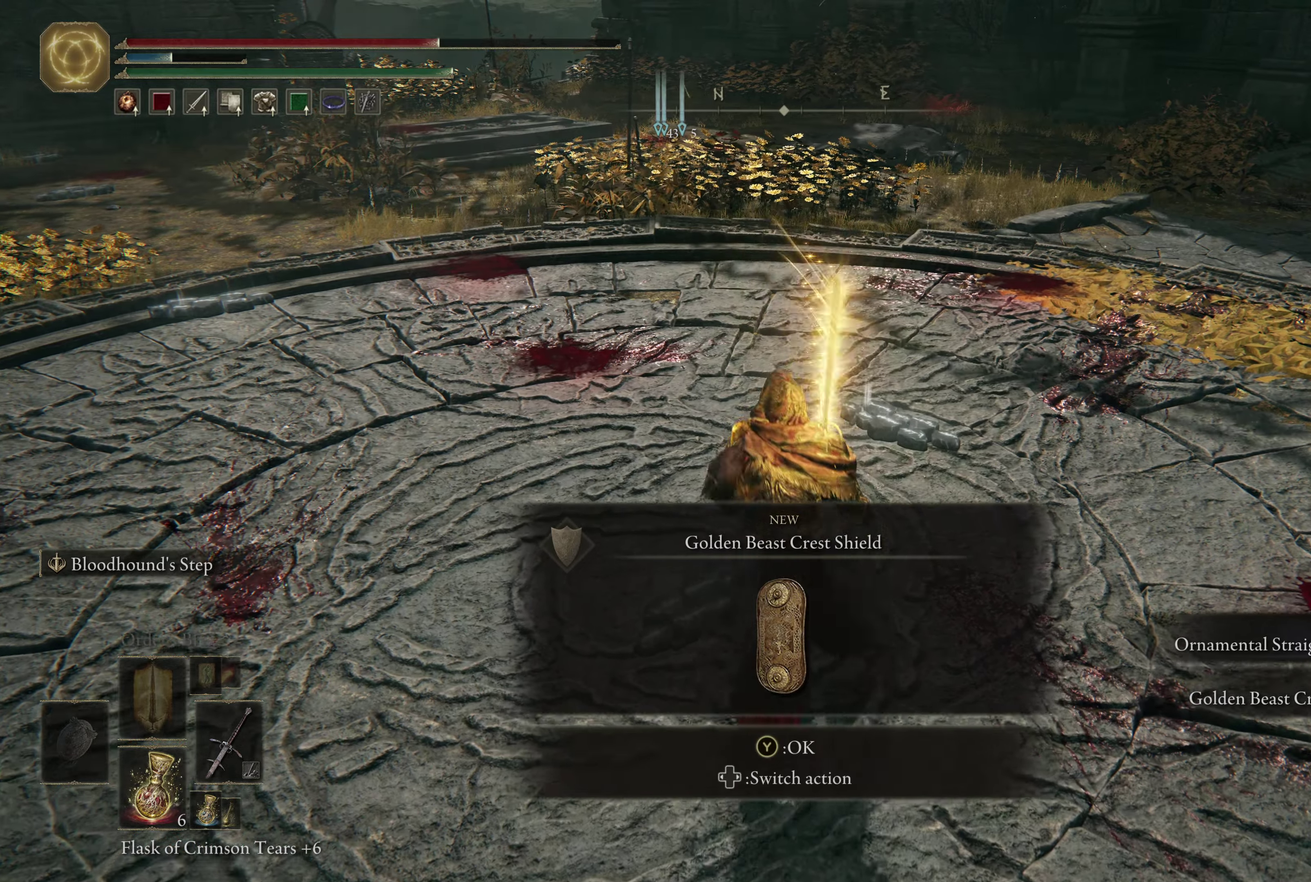
{"dt_ms": 500, "buttons": [], "left_stick": "down-left", "right_stick": "center", "events": [[67, "Y", "down"], [233, "Y", "up"], [333, "left_stick", "left"], [467, "left_stick", "down-left"]]}
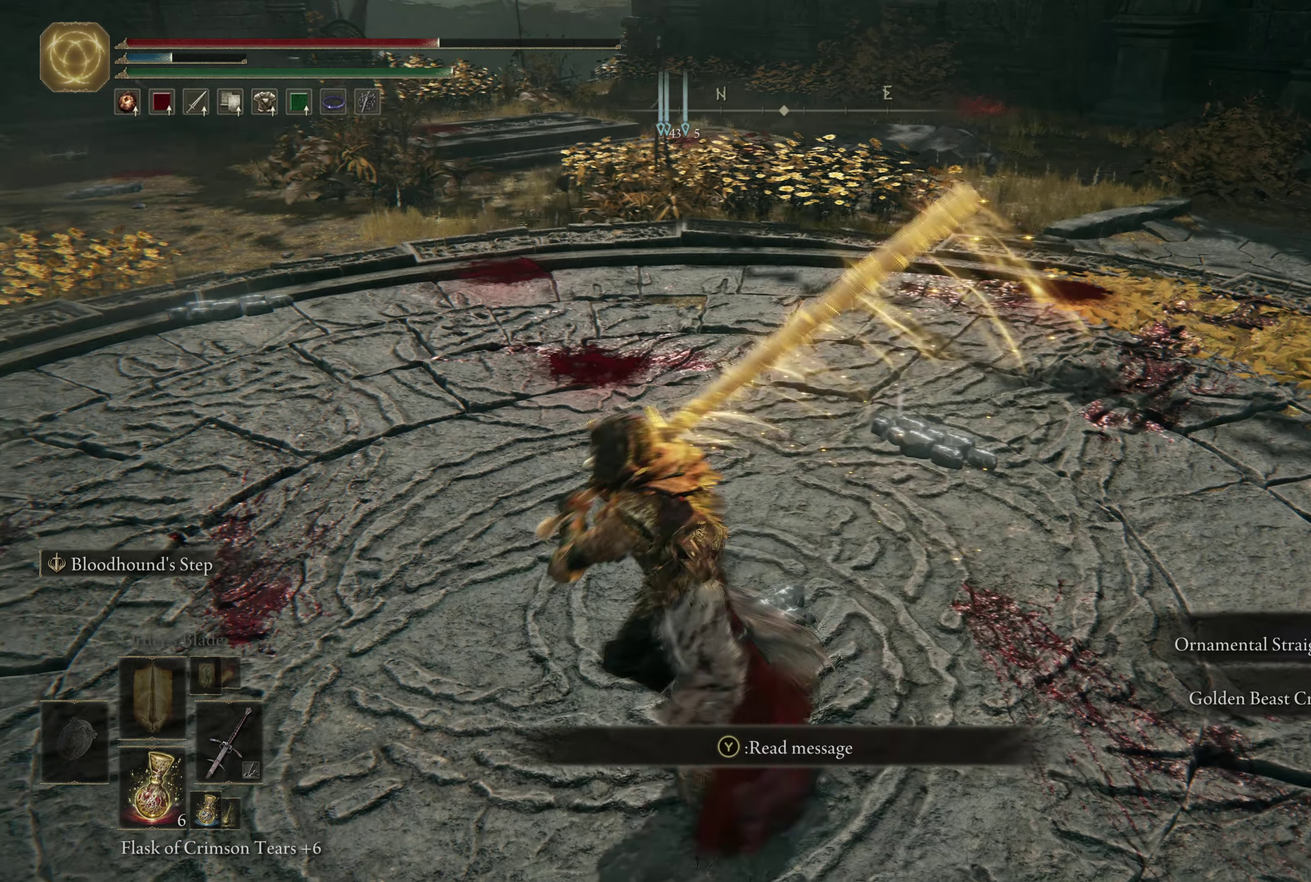
{"dt_ms": 600, "buttons": [], "left_stick": "center", "right_stick": "center", "events": [[17, "right_stick", "up-left"], [50, "left_stick", "down"], [100, "left_stick", "down-right"], [150, "left_stick", "right"], [167, "right_stick", "left"], [217, "right_stick", "center"], [233, "left_stick", "up-right"], [383, "left_stick", "center"]]}
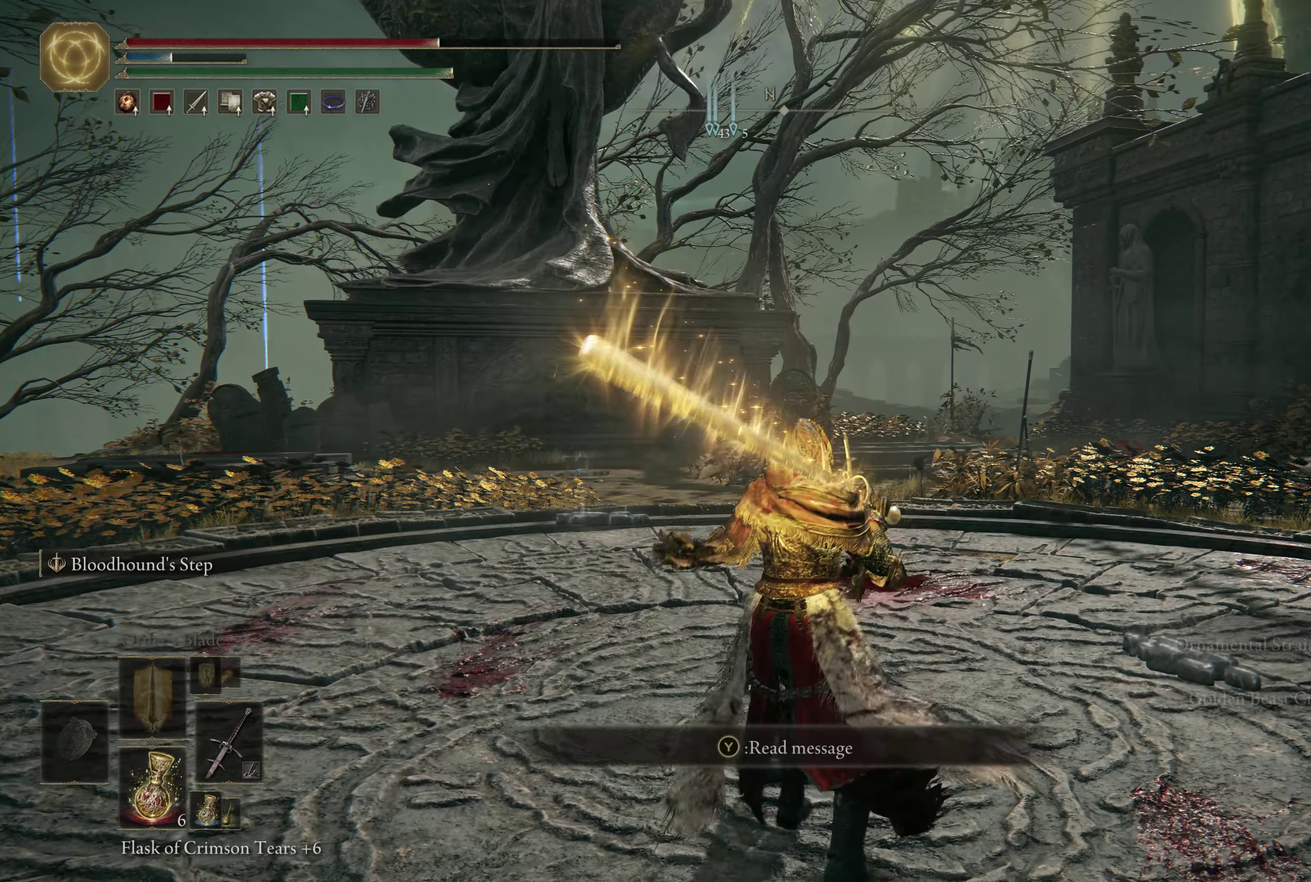
{"dt_ms": 400, "buttons": [], "left_stick": "center", "right_stick": "center", "events": [[33, "left_stick", "up"], [150, "left_stick", "up-right"], [217, "left_stick", "center"], [250, "START", "down"], [317, "START", "up"]]}
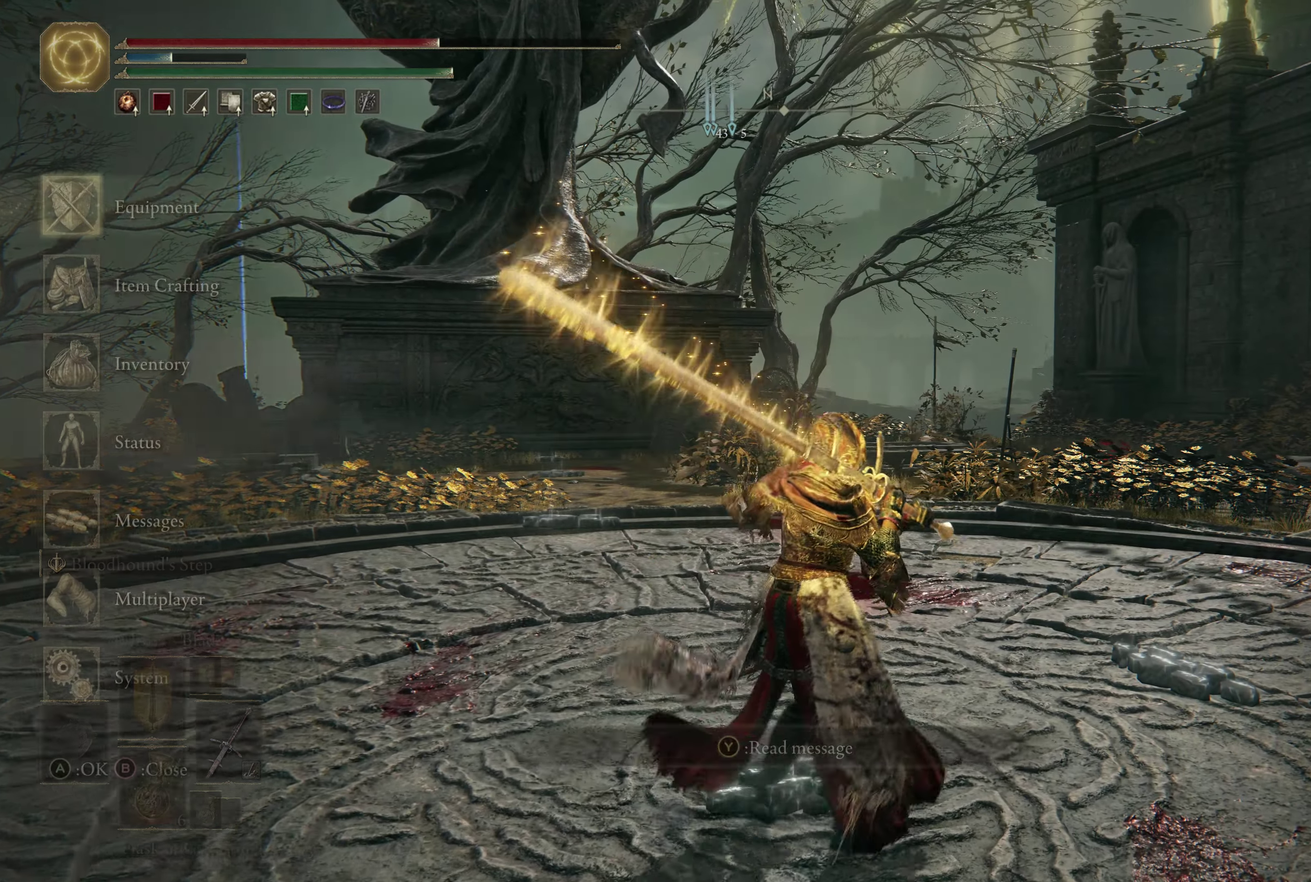
{"dt_ms": 500, "buttons": [], "left_stick": "center", "right_stick": "center", "events": []}
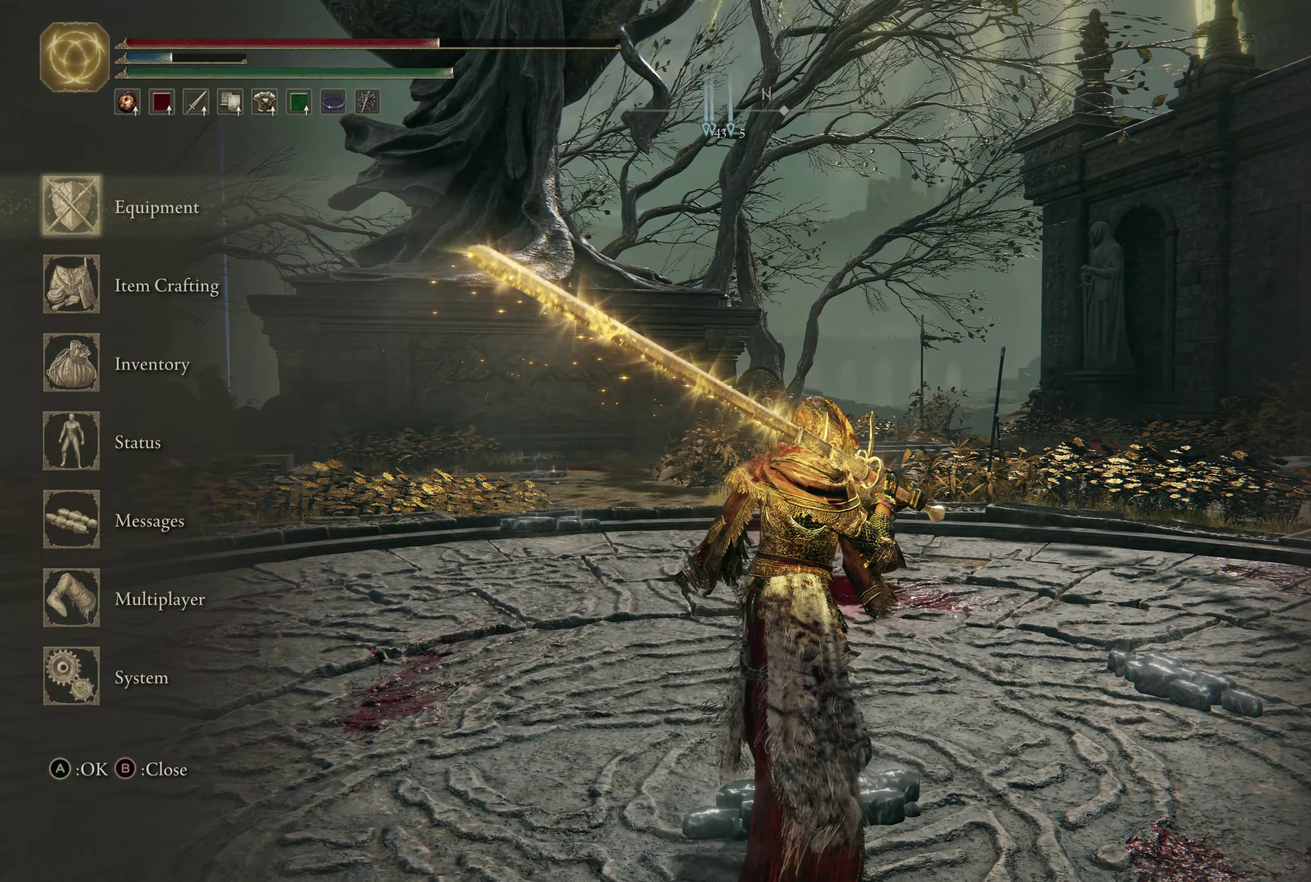
{"dt_ms": 300, "buttons": ["START"], "left_stick": "center", "right_stick": "center", "events": [[233, "START", "down"]]}
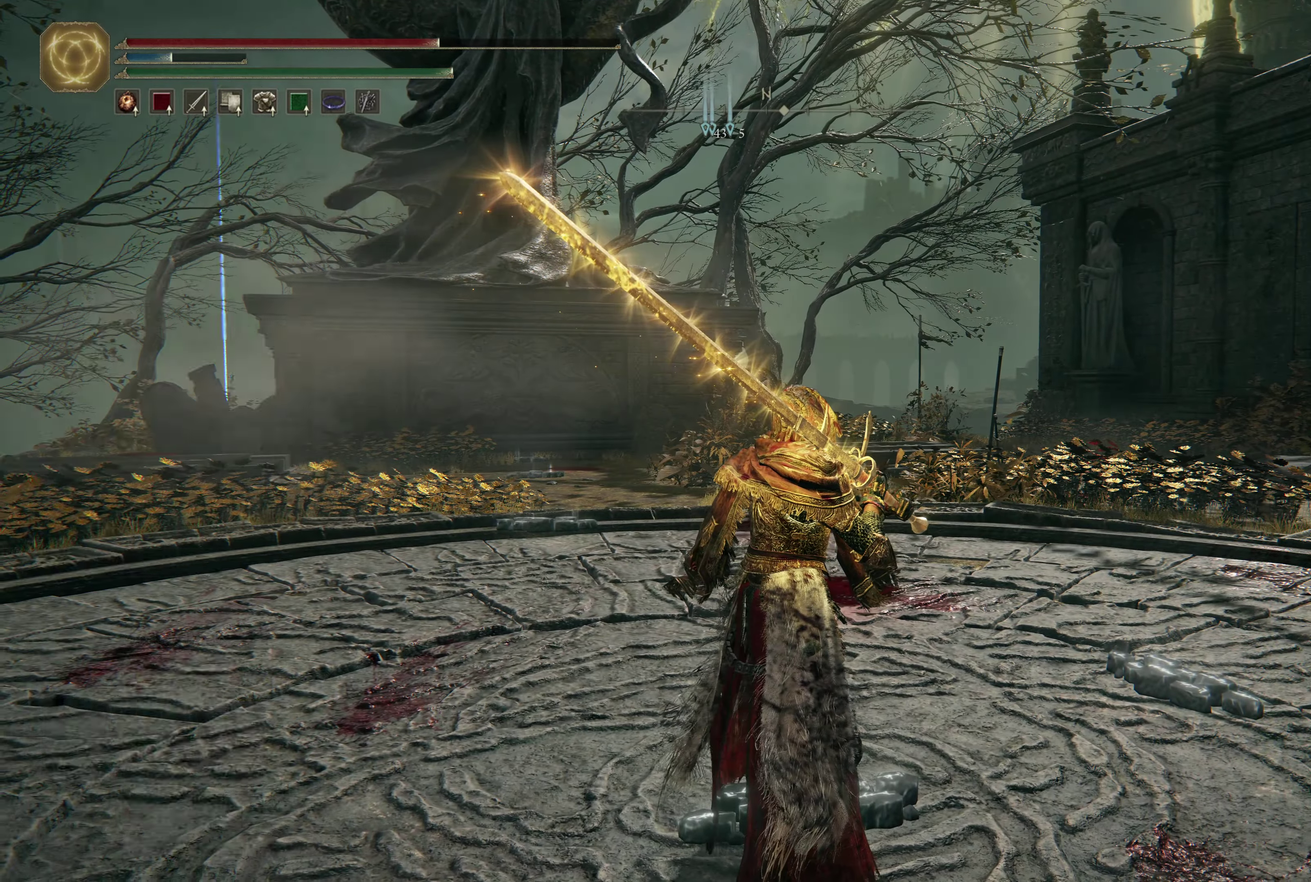
{"dt_ms": 600, "buttons": ["Y"], "left_stick": "center", "right_stick": "center", "events": [[50, "START", "up"], [150, "left_stick", "up"], [333, "left_stick", "up-left"], [450, "left_stick", "center"], [550, "Y", "down"]]}
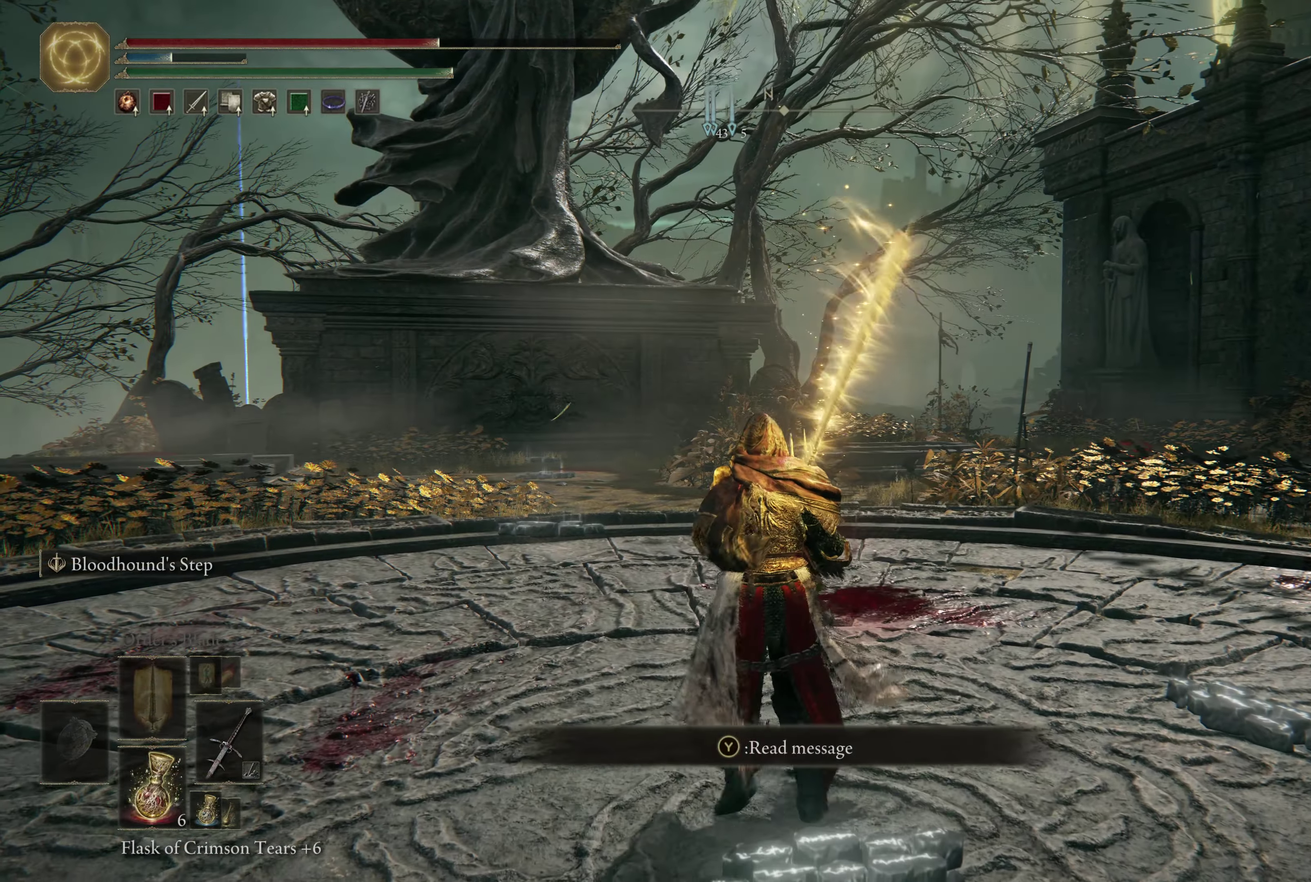
{"dt_ms": 600, "buttons": [], "left_stick": "center", "right_stick": "center", "events": [[67, "Y", "up"]]}
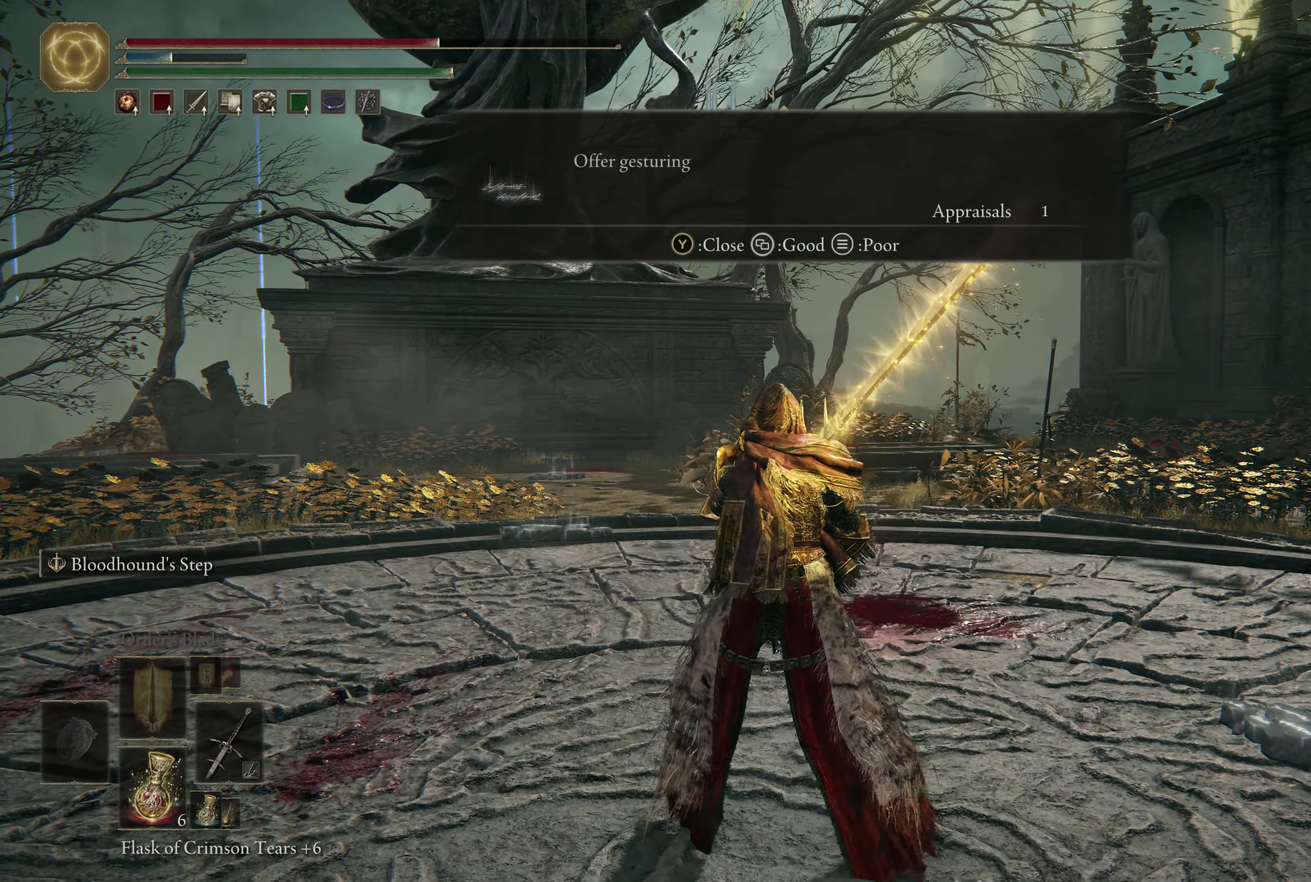
{"dt_ms": 500, "buttons": [], "left_stick": "center", "right_stick": "down-right", "events": [[333, "left_stick", "down"], [333, "right_stick", "right"], [433, "right_stick", "down-right"], [483, "left_stick", "center"]]}
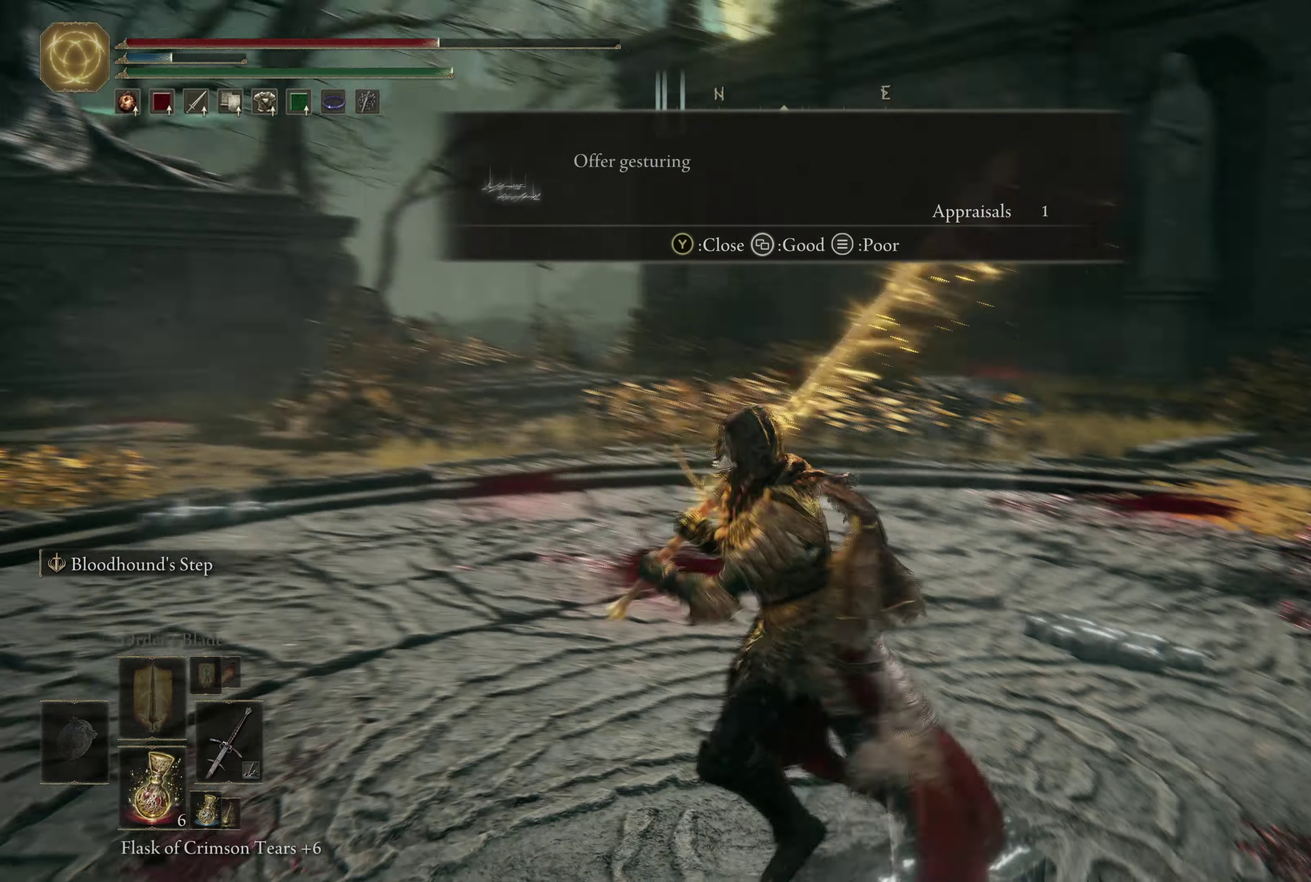
{"dt_ms": 600, "buttons": ["SELECT"], "left_stick": "center", "right_stick": "center", "events": [[83, "right_stick", "center"], [600, "SELECT", "down"]]}
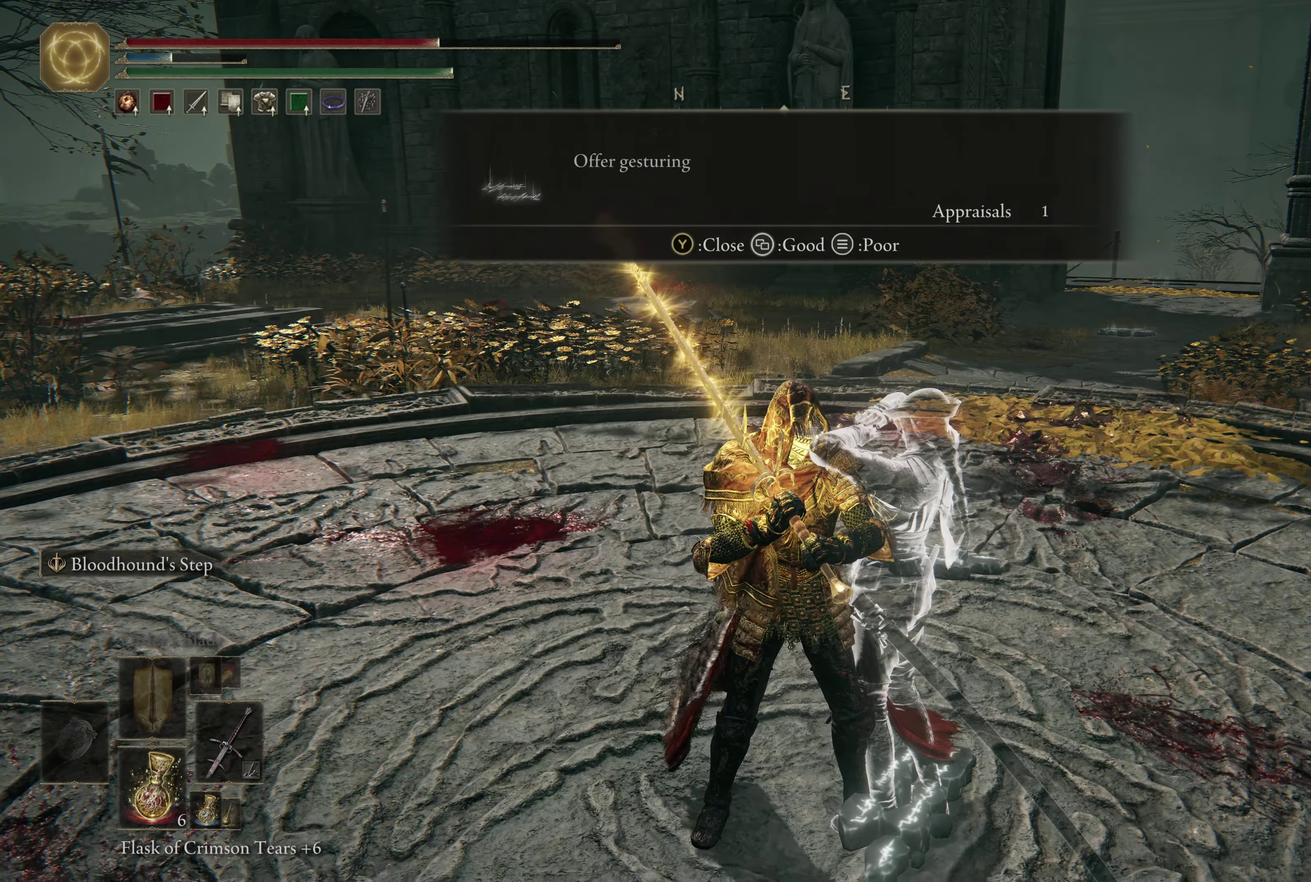
{"dt_ms": 400, "buttons": [], "left_stick": "center", "right_stick": "center", "events": [[100, "SELECT", "up"]]}
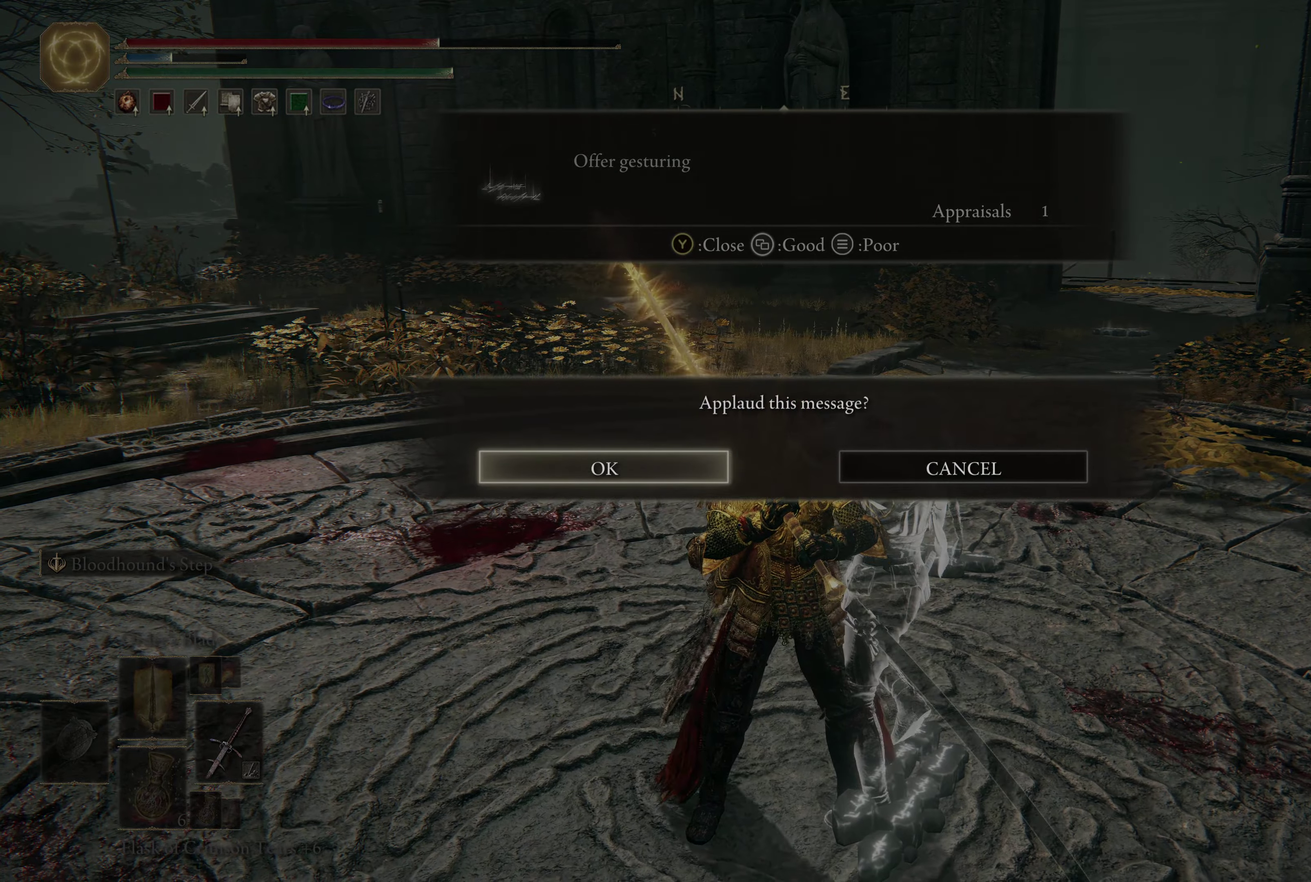
{"dt_ms": 300, "buttons": ["A"], "left_stick": "center", "right_stick": "center", "events": [[200, "A", "down"]]}
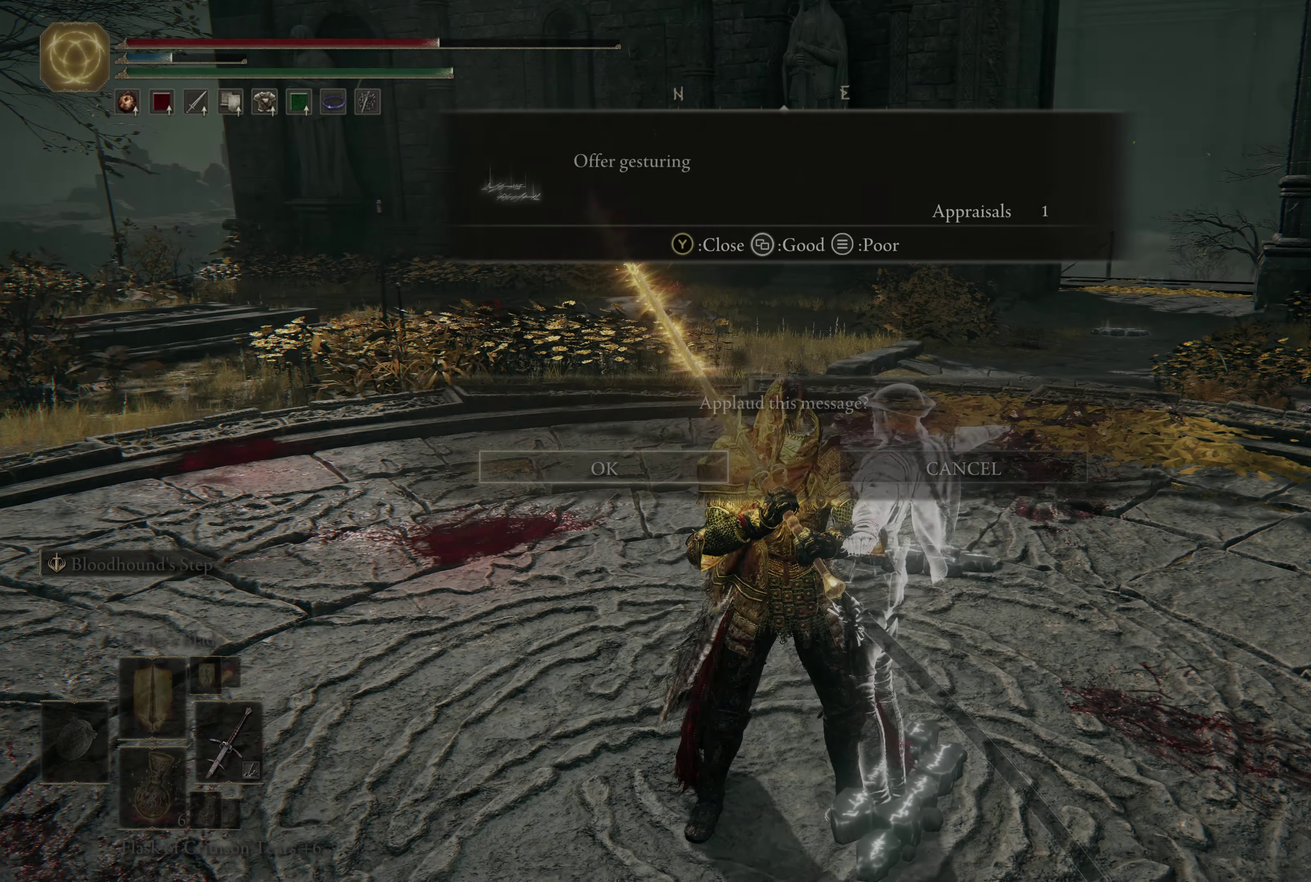
{"dt_ms": 600, "buttons": [], "left_stick": "up", "right_stick": "down-right", "events": [[17, "A", "up"], [17, "left_stick", "up-left"], [217, "left_stick", "up"], [567, "right_stick", "down-right"]]}
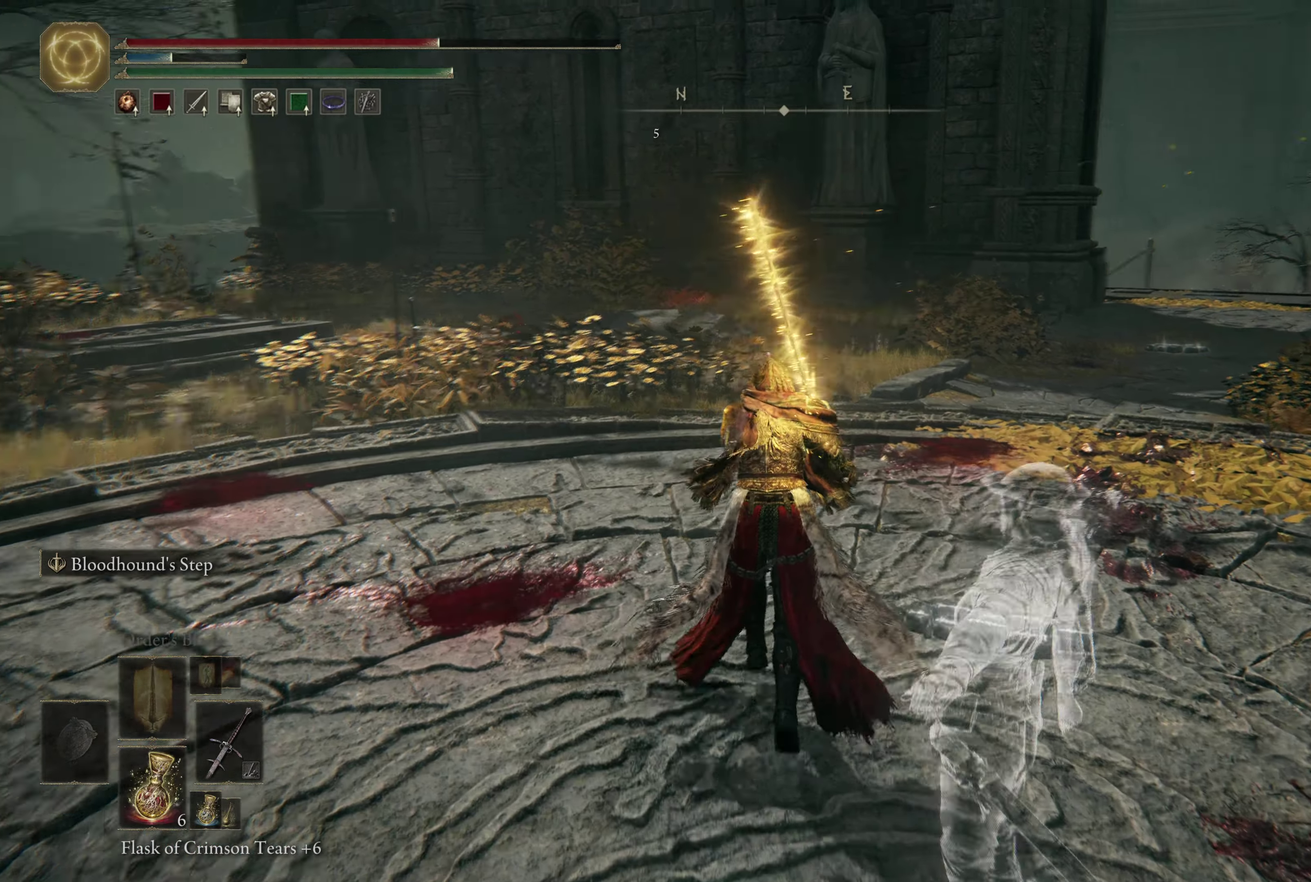
{"dt_ms": 500, "buttons": [], "left_stick": "up", "right_stick": "center", "events": [[17, "right_stick", "right"], [417, "right_stick", "center"]]}
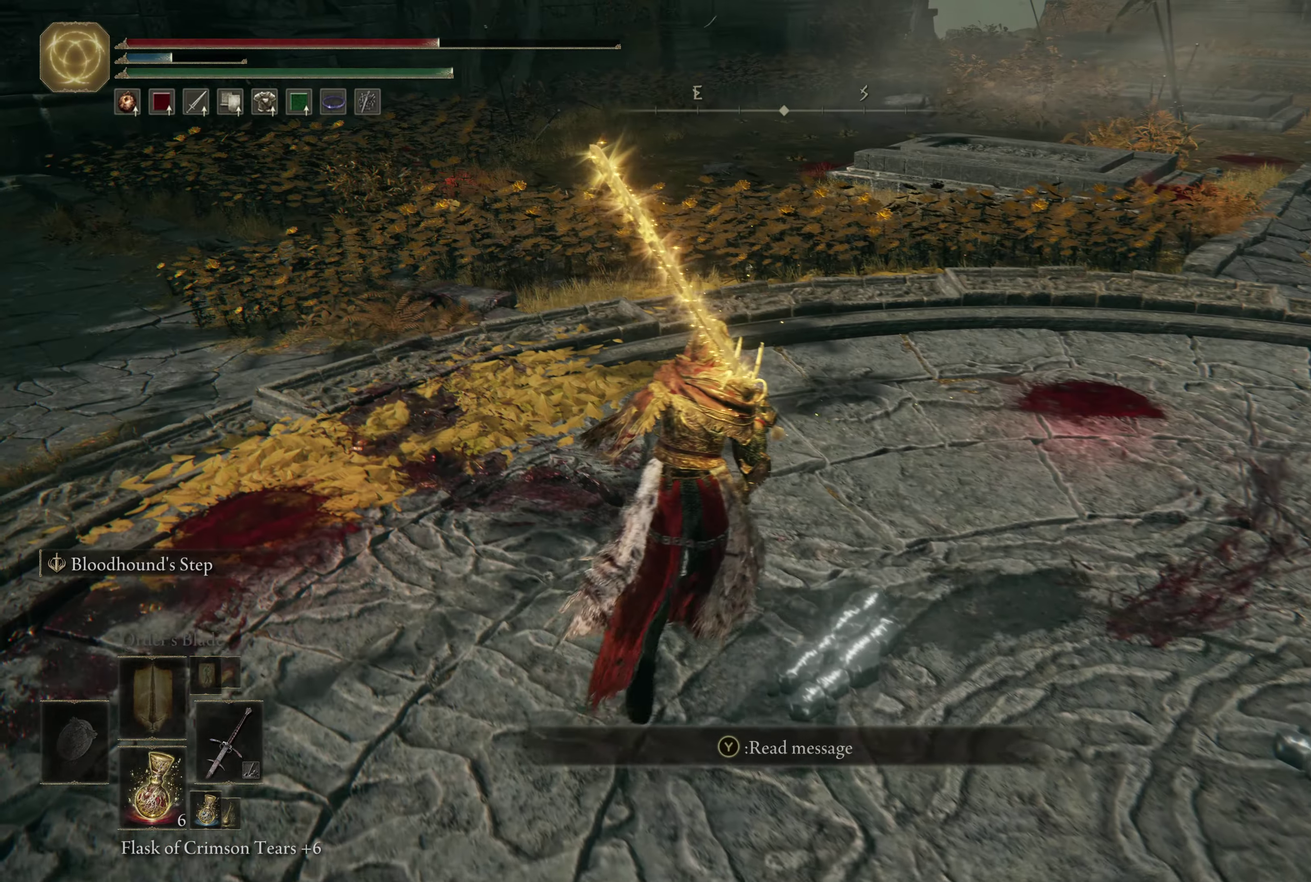
{"dt_ms": 600, "buttons": ["Y"], "left_stick": "center", "right_stick": "center", "events": [[117, "left_stick", "up-right"], [217, "left_stick", "down-right"], [284, "left_stick", "down"], [300, "right_stick", "right"], [400, "right_stick", "center"], [517, "left_stick", "center"], [550, "Y", "down"]]}
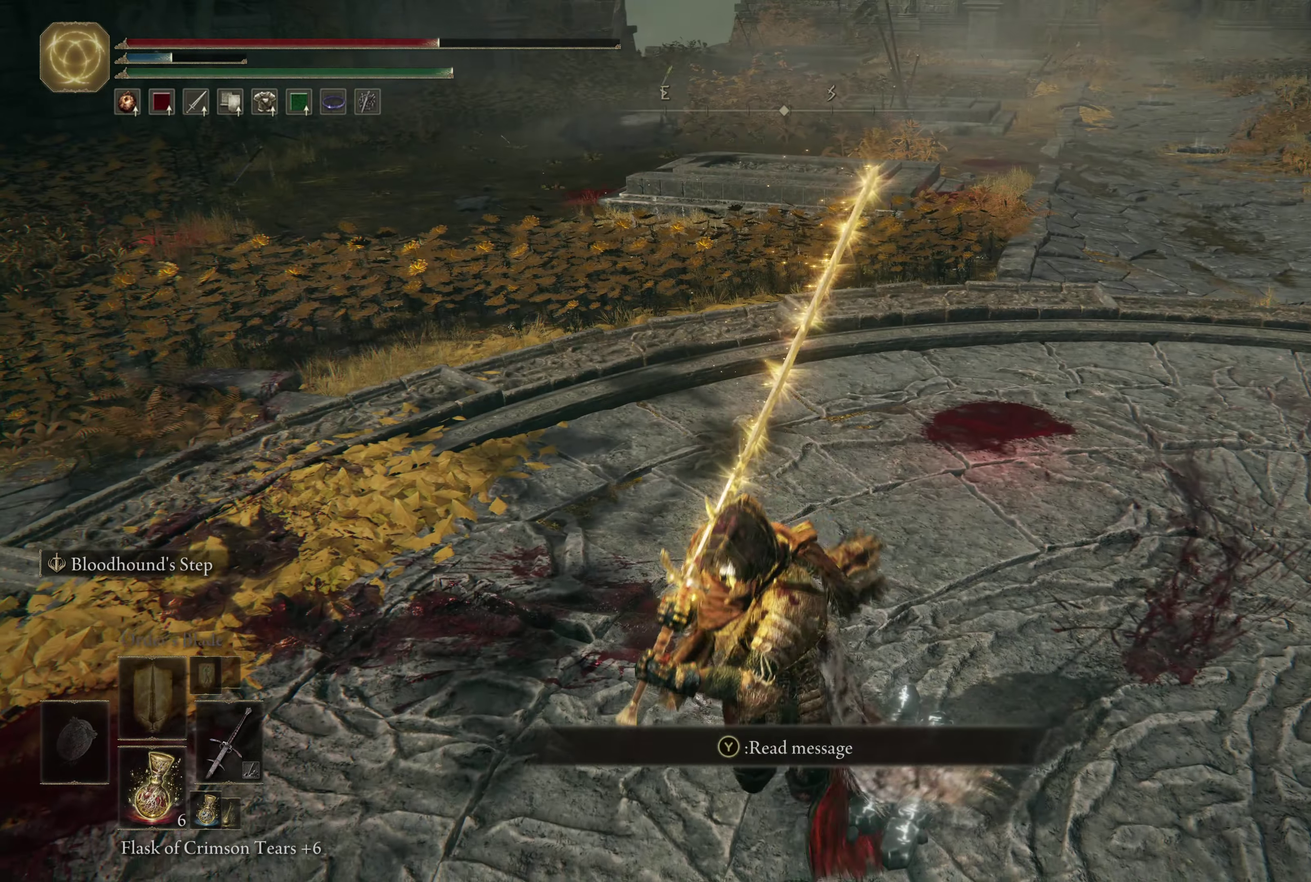
{"dt_ms": 600, "buttons": [], "left_stick": "center", "right_stick": "center", "events": [[67, "Y", "up"]]}
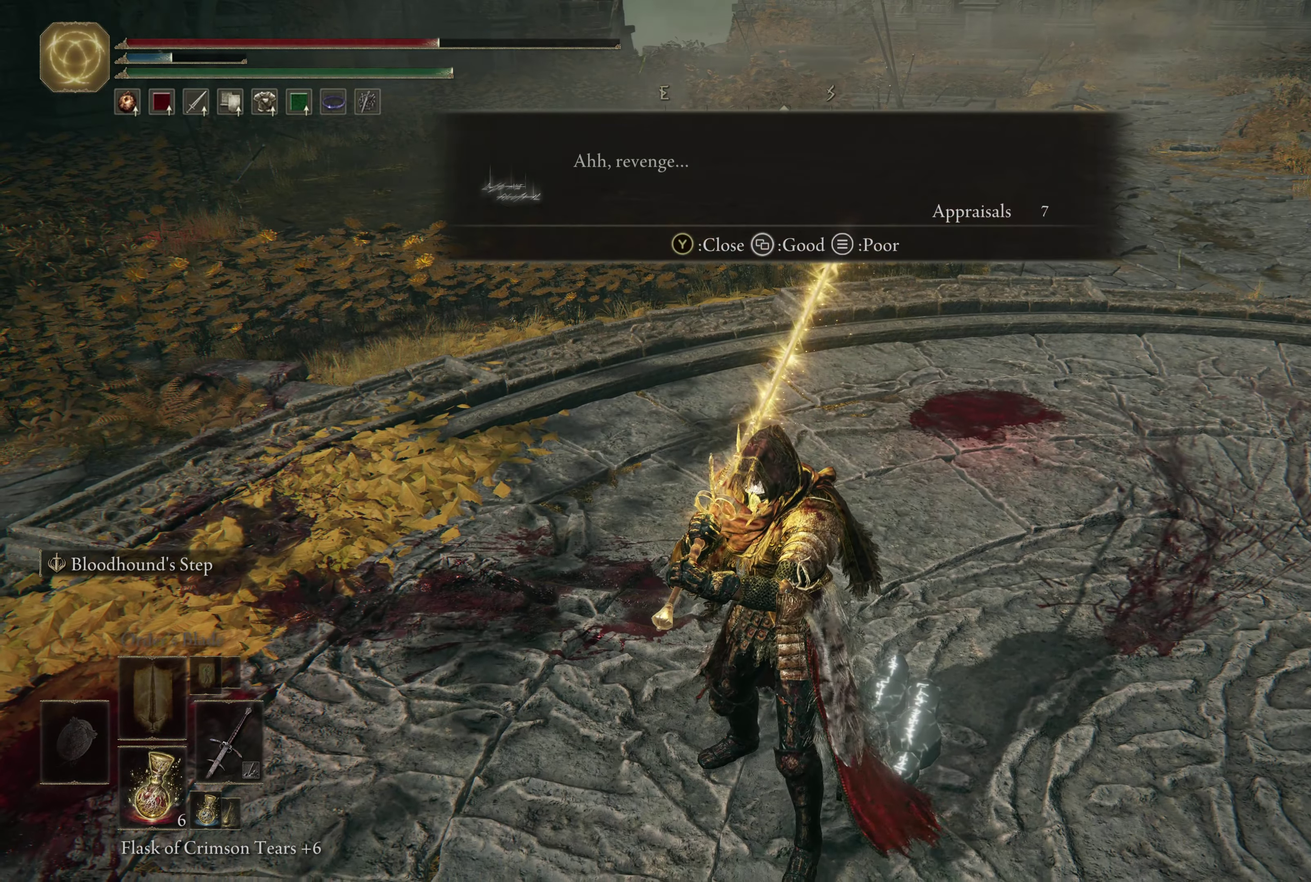
{"dt_ms": 400, "buttons": [], "left_stick": "center", "right_stick": "center", "events": []}
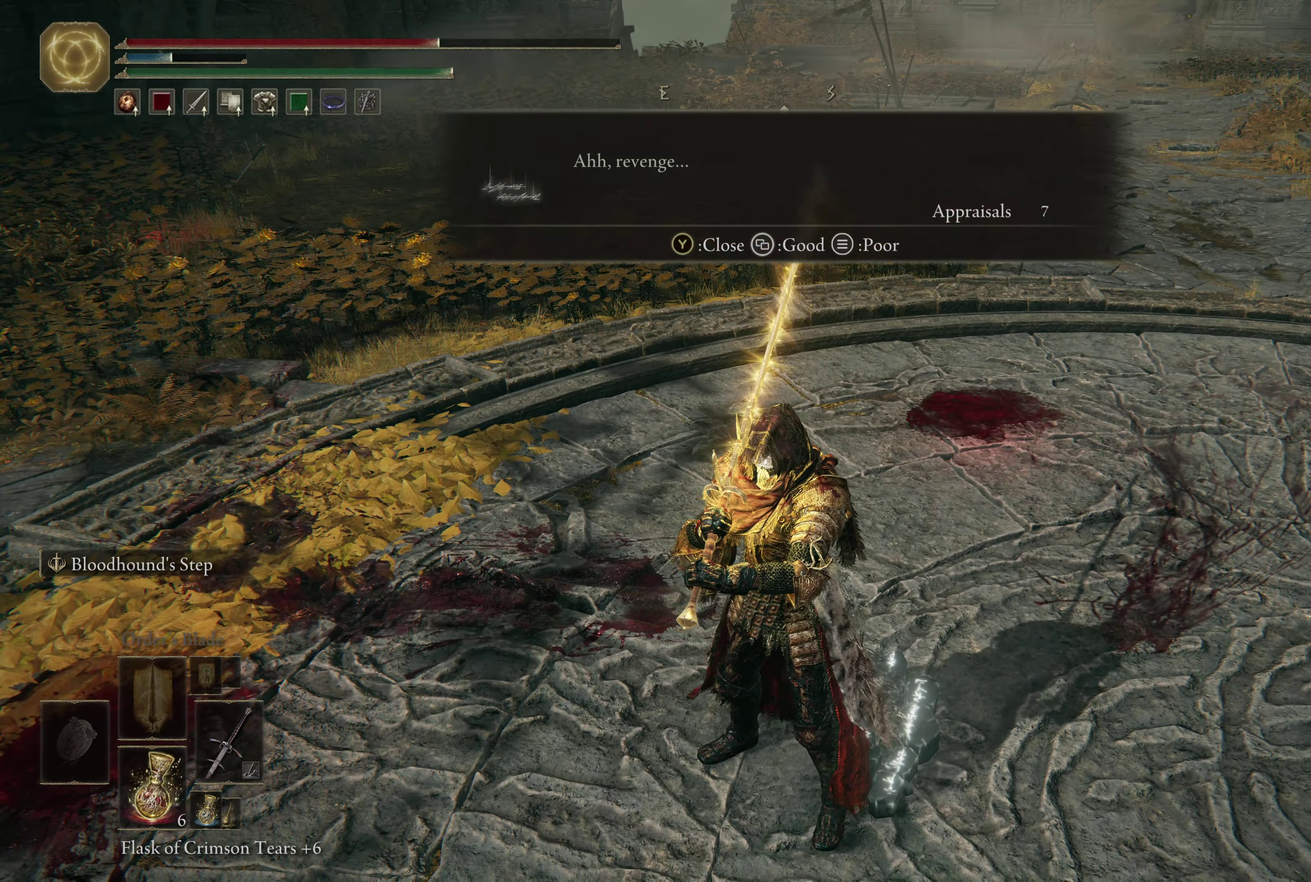
{"dt_ms": 300, "buttons": ["SELECT"], "left_stick": "center", "right_stick": "right", "events": [[67, "right_stick", "right"], [267, "SELECT", "down"]]}
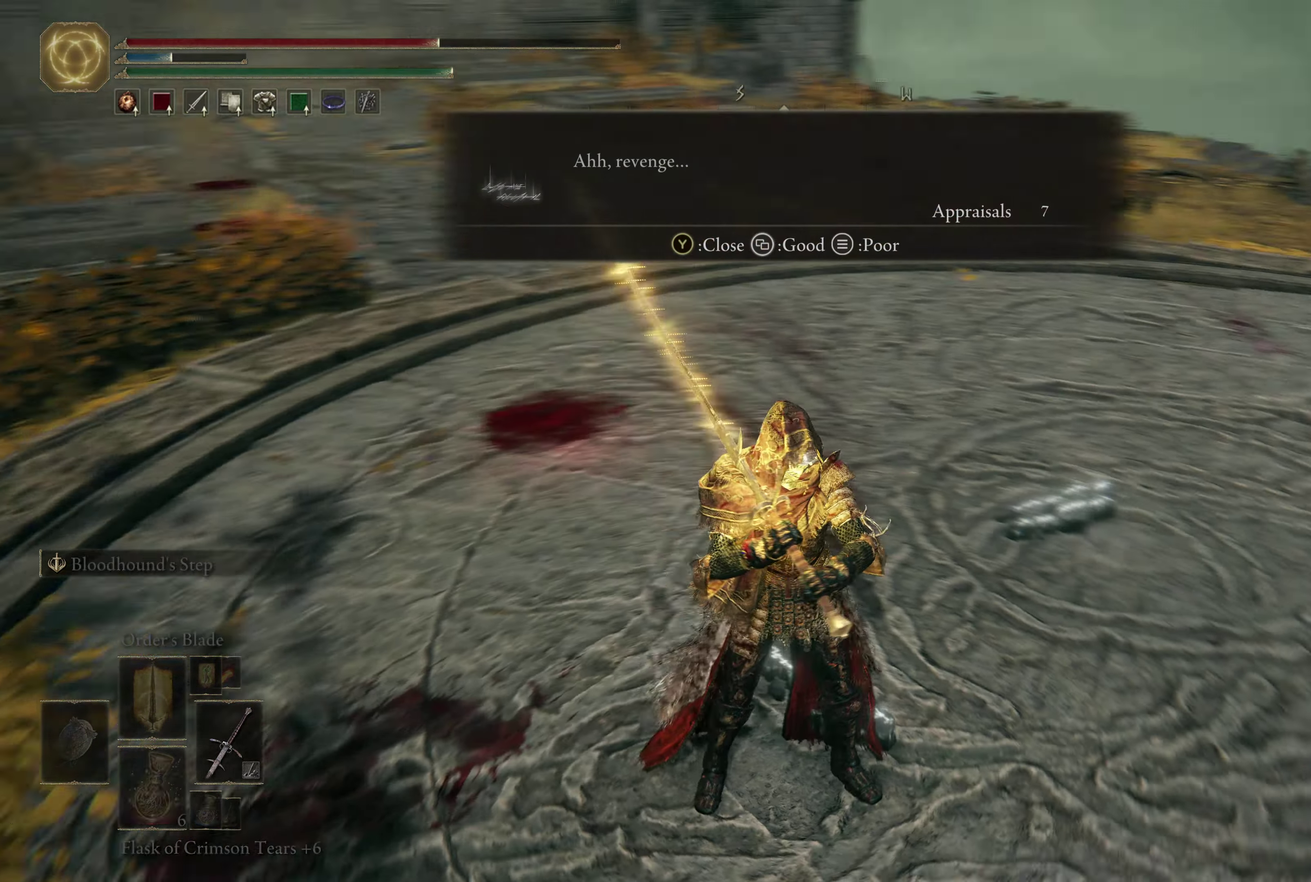
{"dt_ms": 700, "buttons": [], "left_stick": "up", "right_stick": "center", "events": [[100, "SELECT", "up"], [100, "right_stick", "center"], [317, "A", "down"], [467, "A", "up"], [550, "left_stick", "up"], [617, "left_stick", "up-left"], [700, "left_stick", "up"]]}
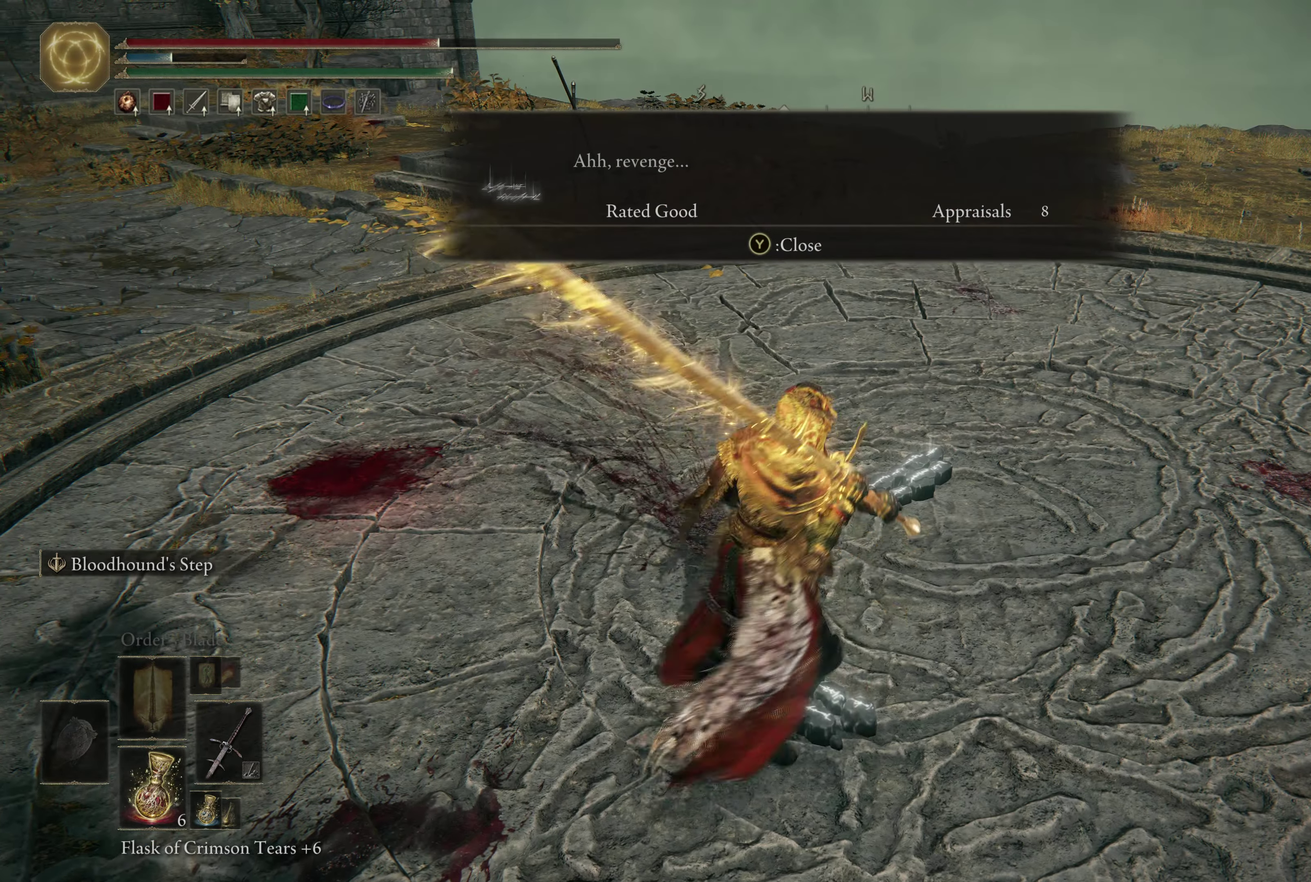
{"dt_ms": 600, "buttons": [], "left_stick": "up", "right_stick": "up-left"}
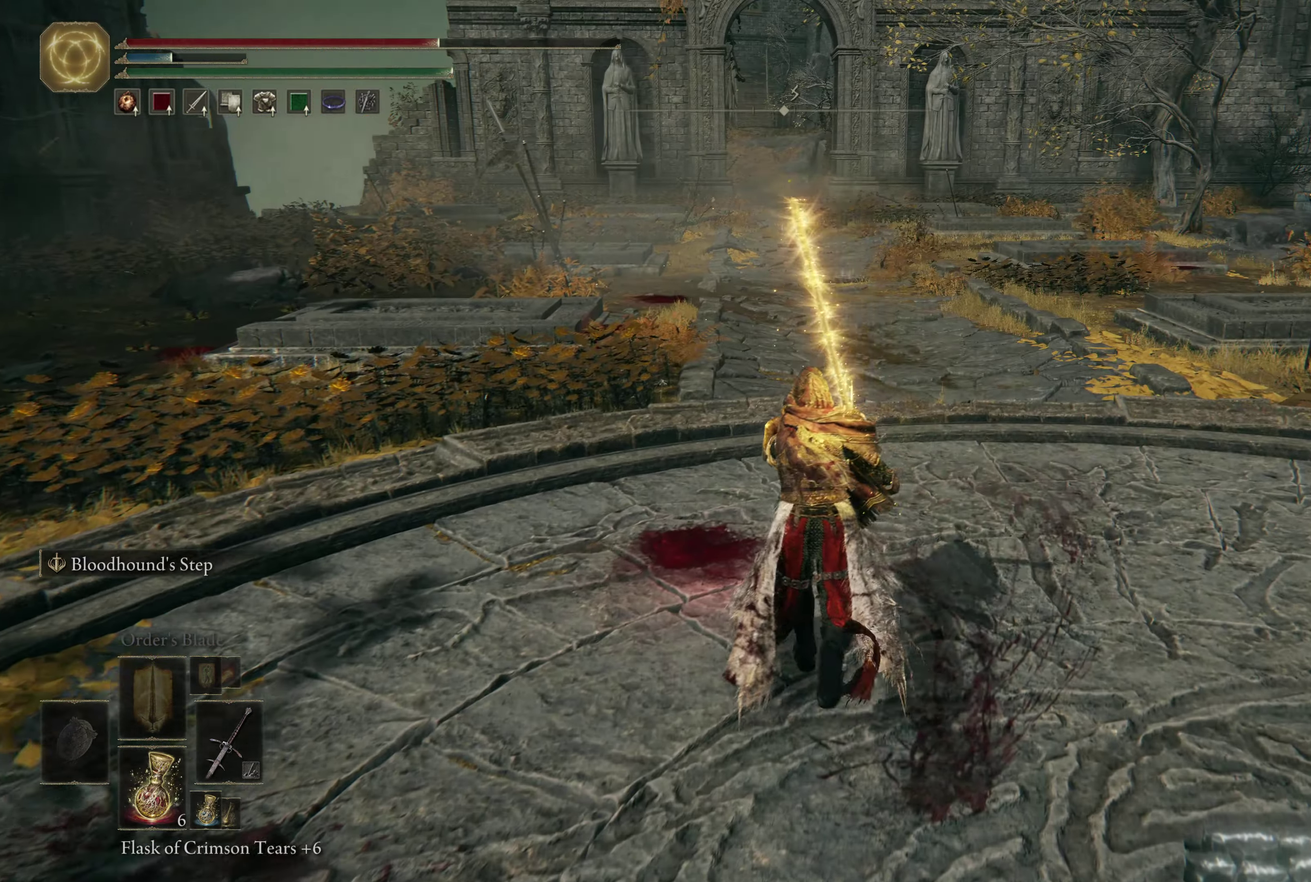
{"dt_ms": 600, "buttons": [], "left_stick": "up-left", "right_stick": "center"}
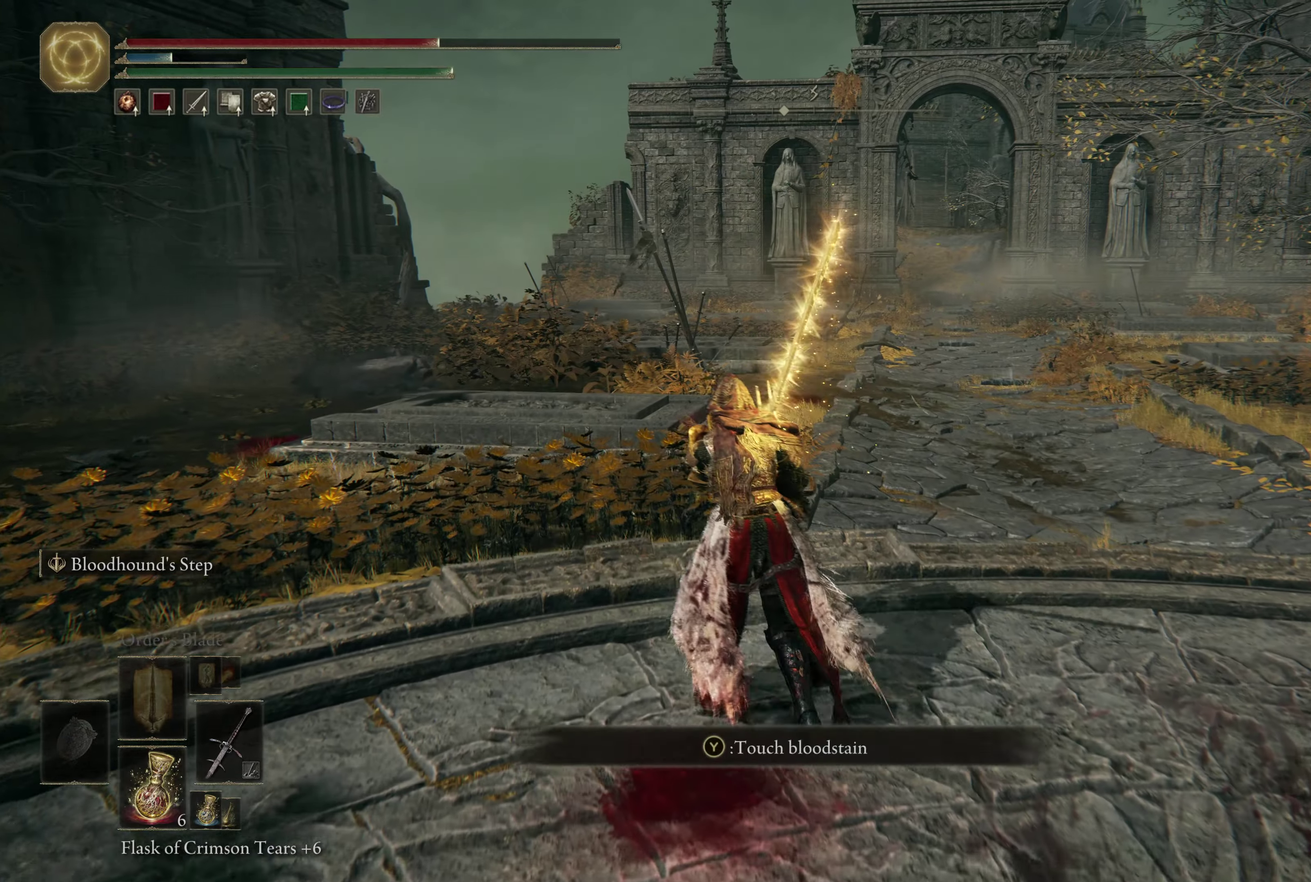
{"dt_ms": 300, "buttons": [], "left_stick": "up-left", "right_stick": "center", "events": []}
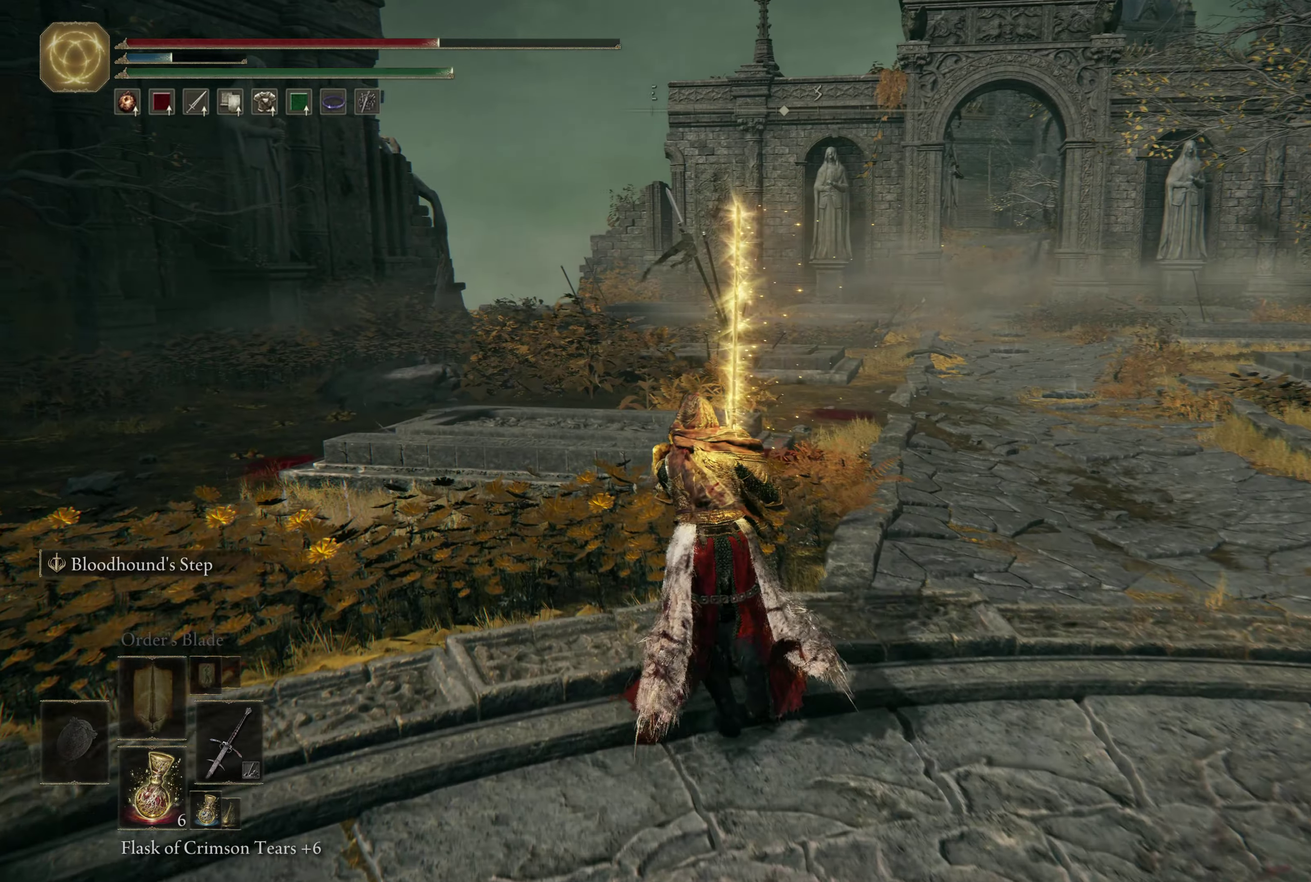
{"dt_ms": 300, "buttons": [], "left_stick": "up", "right_stick": "center", "events": [[166, "left_stick", "up"]]}
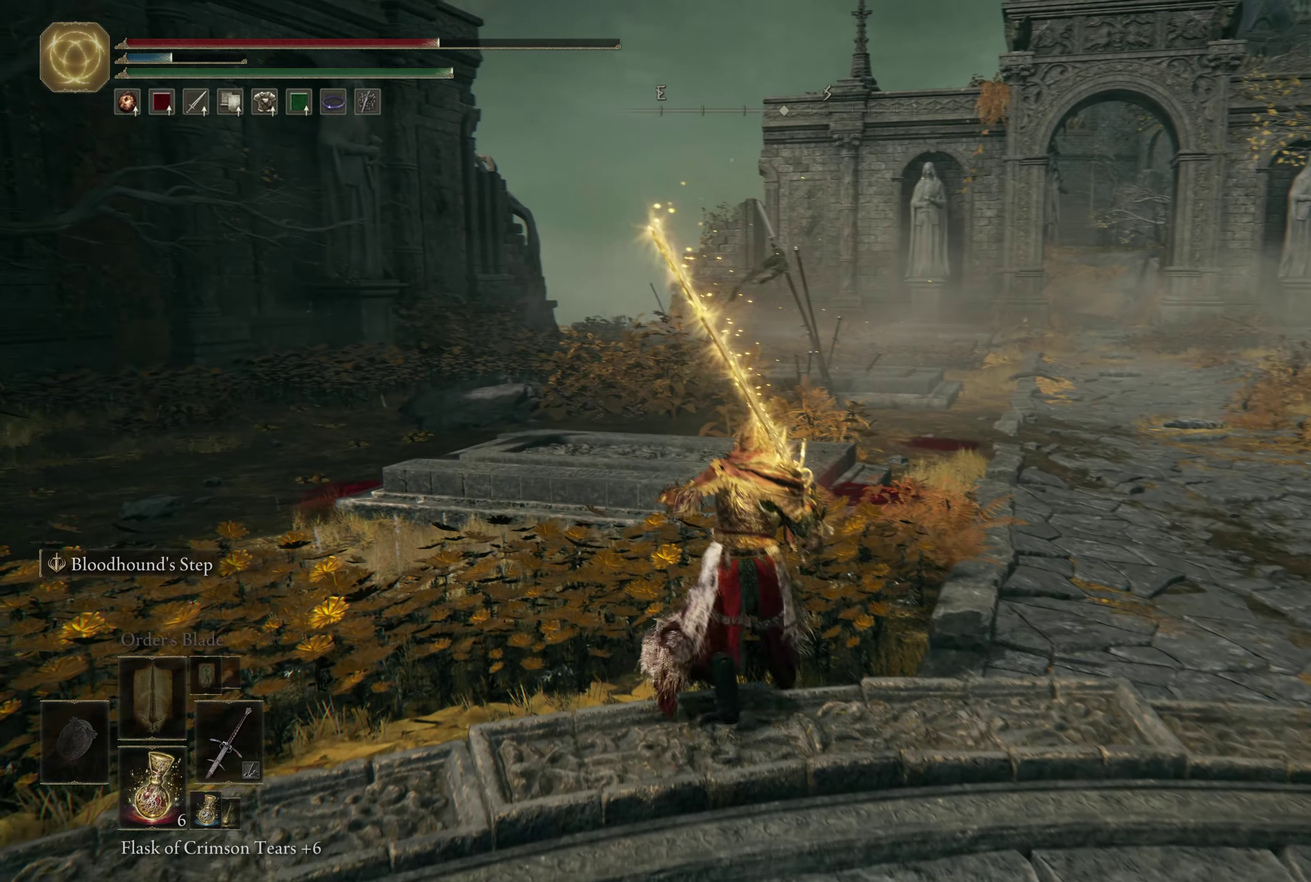
{"dt_ms": 500, "buttons": [], "left_stick": "up-left", "right_stick": "down-left", "events": [[316, "left_stick", "up-left"], [366, "right_stick", "down-left"]]}